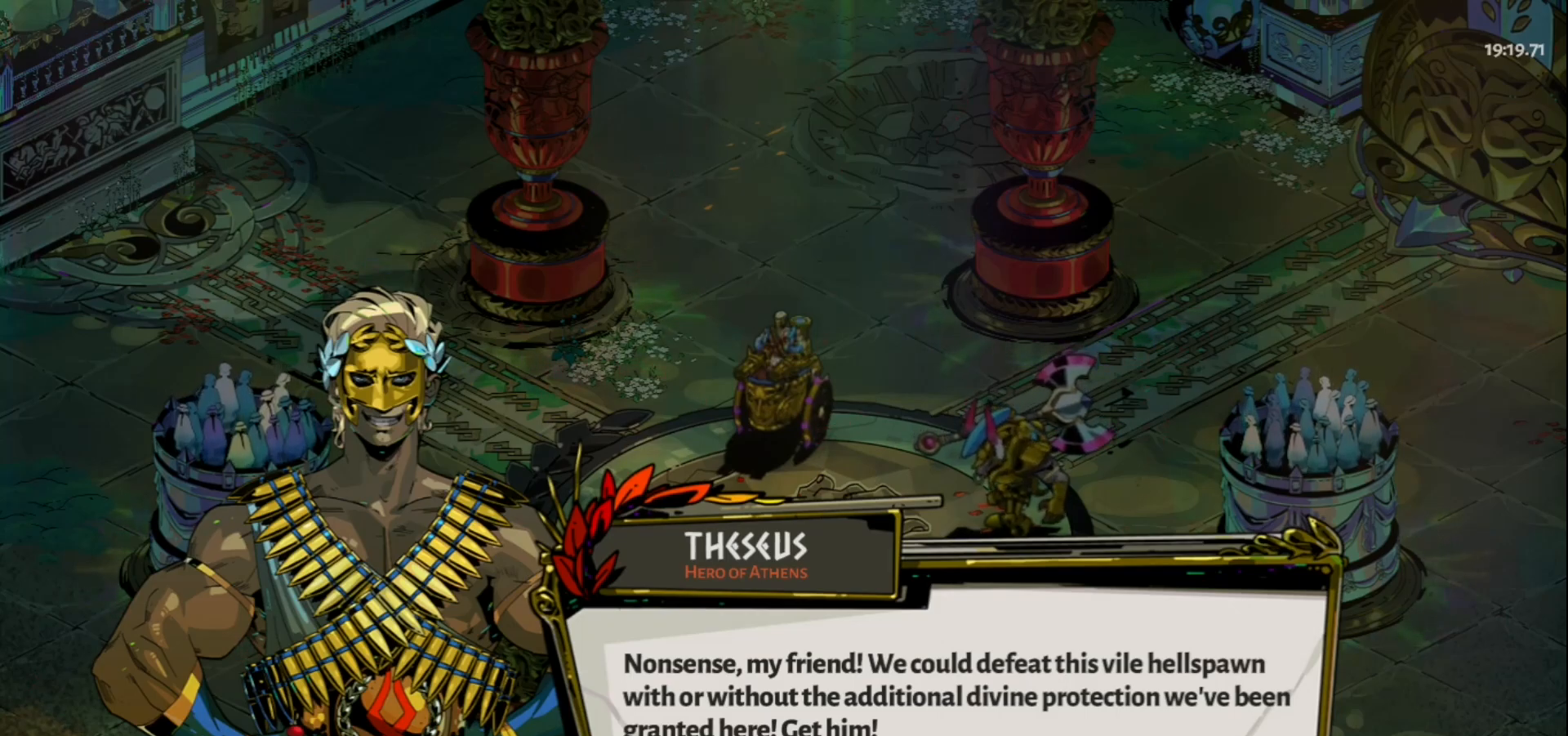
Gameplay with keyboard and mouse; each line is a JSON object with the keys and mouse buttons held at the frame after it. "events" lists presses ("down") and releases ("up") of "a", "d", "e", "f", "q", "s", "space", "w", "mouse_left" and "mouse_right" between this image and that frame as [ms after this image, input, new state], when the widget could be followed in between. "mouse_left", "mouse_right" = the "left", "right" buttons of the "mouse" list. No other keys are recorded. Not read: mouse_move.
{"keys": [], "mouse": [], "events": [[150, "mouse_left", "down"], [250, "mouse_left", "up"]]}
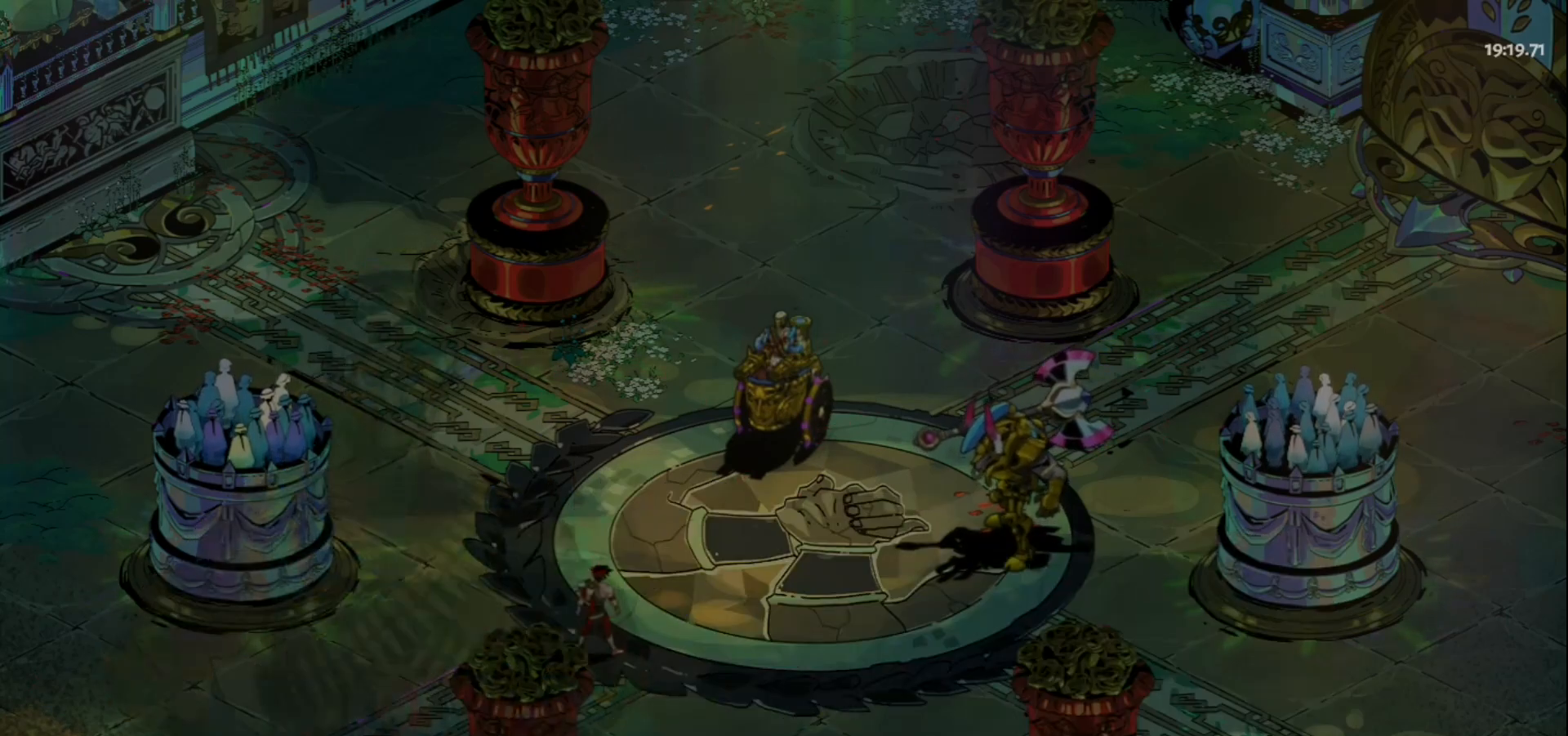
{"keys": [], "mouse": [], "events": [[167, "q", "down"], [267, "q", "up"], [400, "q", "down"], [450, "q", "up"]]}
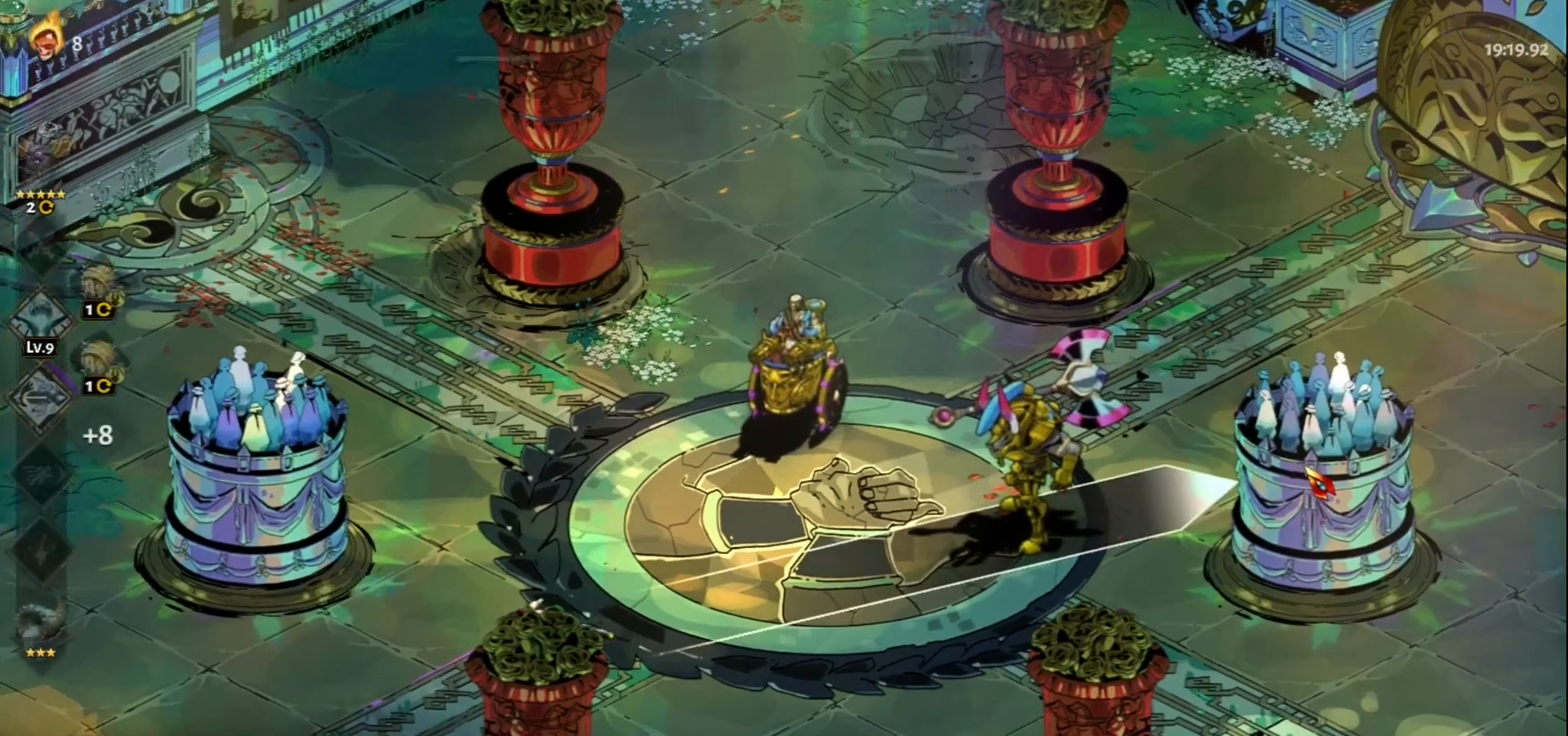
{"keys": [], "mouse": [], "events": [[100, "q", "down"], [133, "q", "up"], [233, "q", "down"], [333, "q", "up"], [417, "q", "down"], [467, "q", "up"]]}
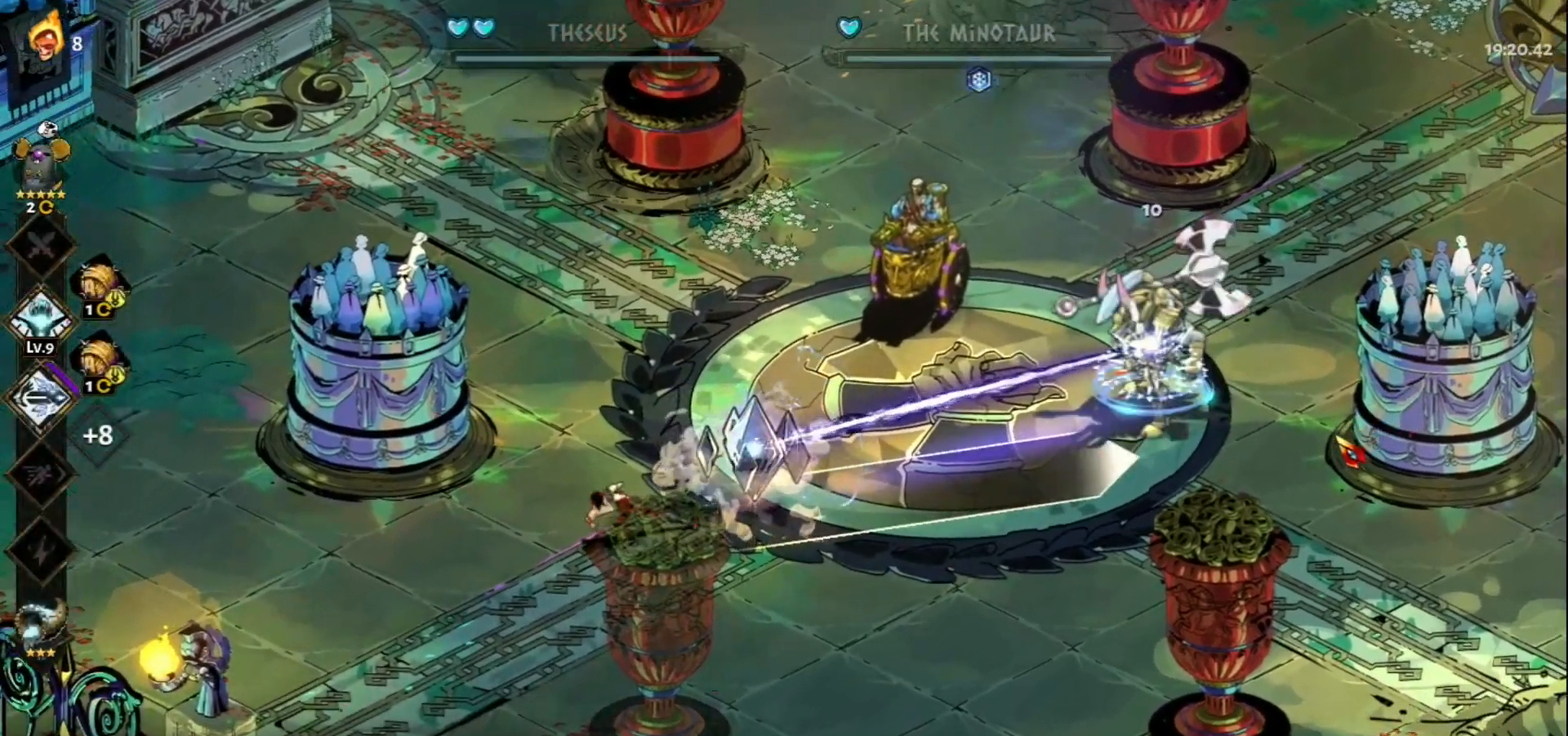
{"keys": [], "mouse": [], "events": [[67, "q", "down"], [150, "q", "up"], [200, "q", "down"], [300, "q", "up"], [383, "q", "down"], [433, "q", "up"]]}
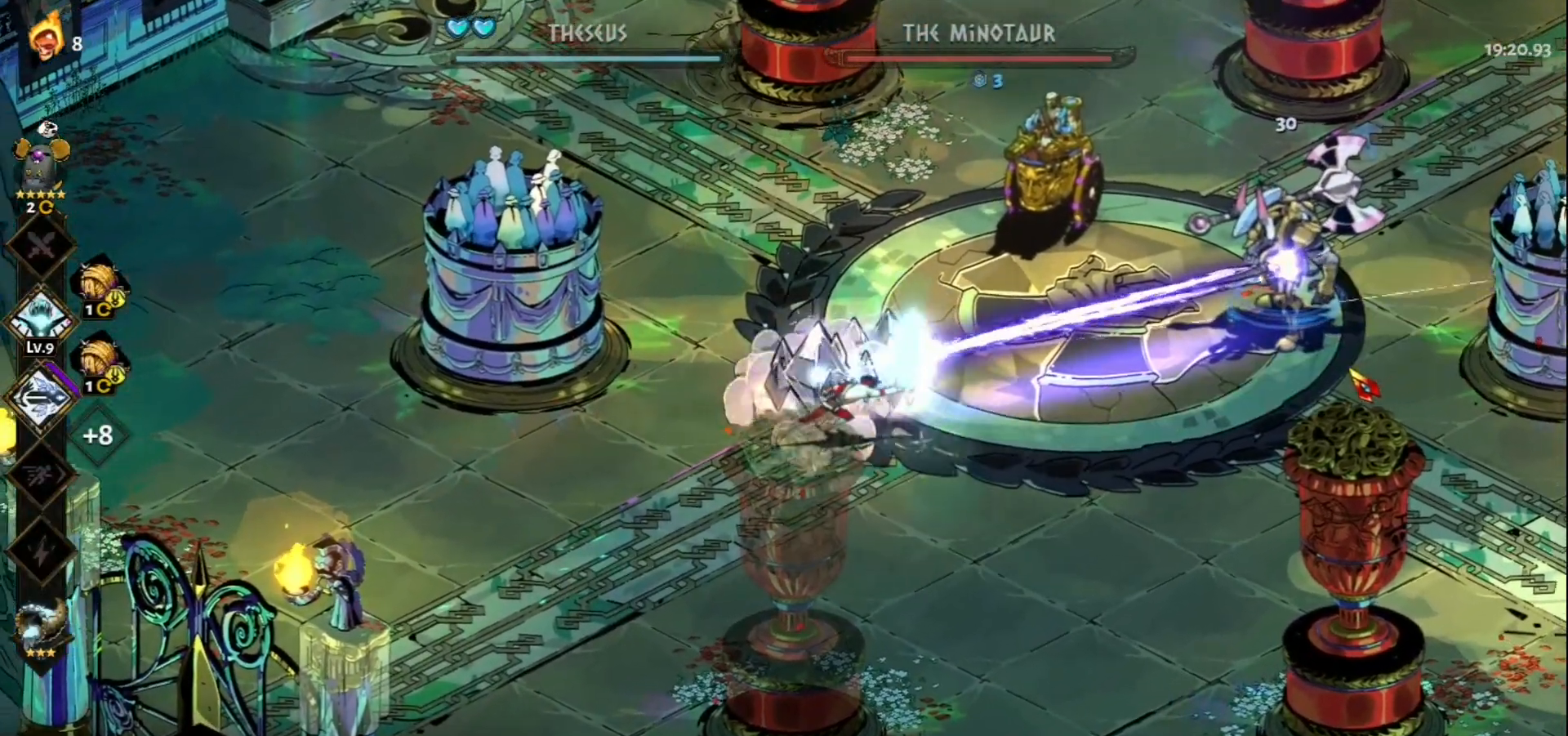
{"keys": ["d", "space"], "mouse": [], "events": [[67, "q", "down"], [117, "q", "up"], [217, "d", "down"], [450, "space", "down"]]}
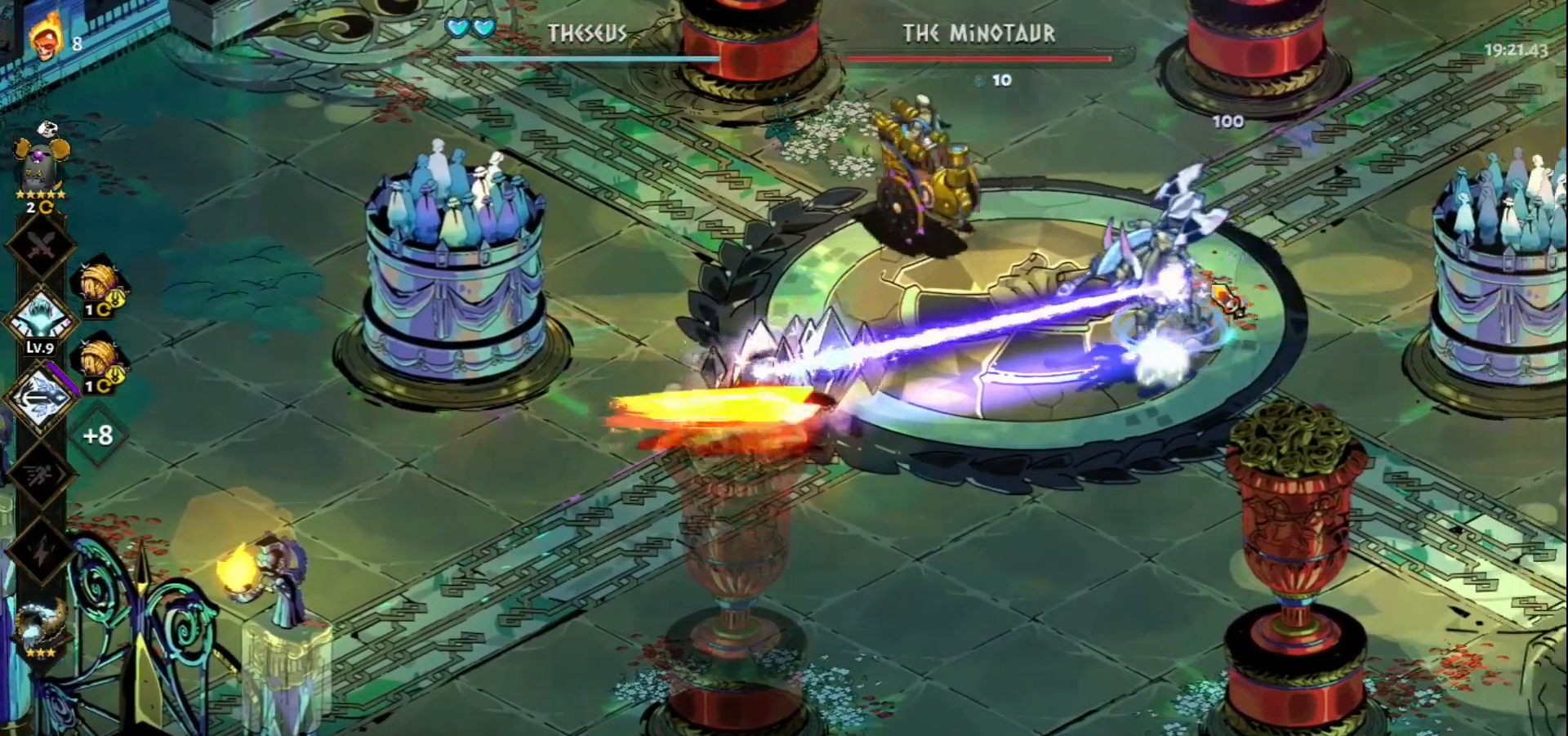
{"keys": ["d", "s"], "mouse": ["right"], "events": [[50, "space", "up"], [83, "mouse_left", "down"], [417, "mouse_left", "up"], [417, "mouse_right", "down"], [467, "s", "down"]]}
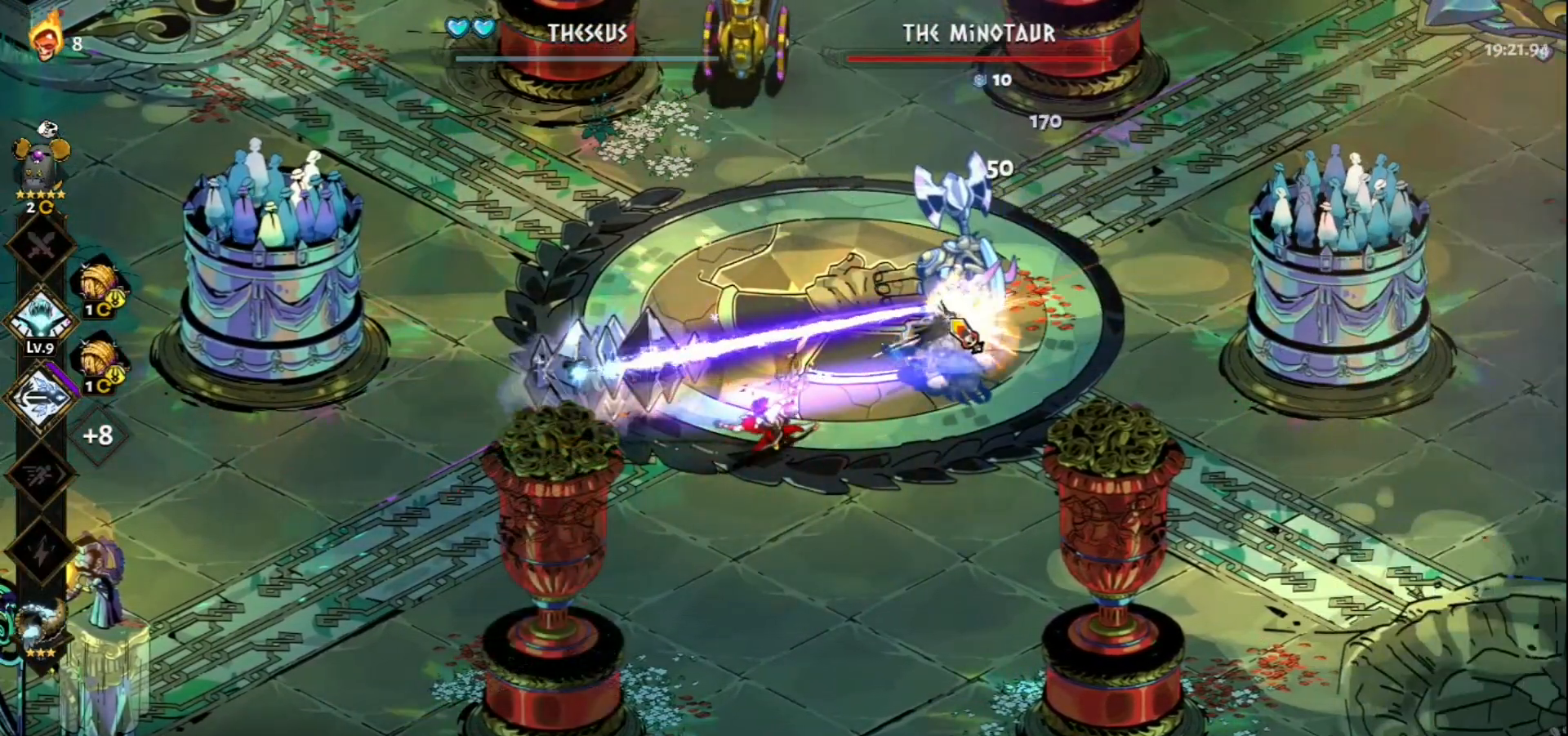
{"keys": ["d", "s", "space"], "mouse": [], "events": [[17, "mouse_right", "up"], [17, "space", "down"], [150, "space", "up"], [200, "space", "down"], [300, "space", "up"], [350, "space", "down"], [433, "space", "up"], [483, "space", "down"]]}
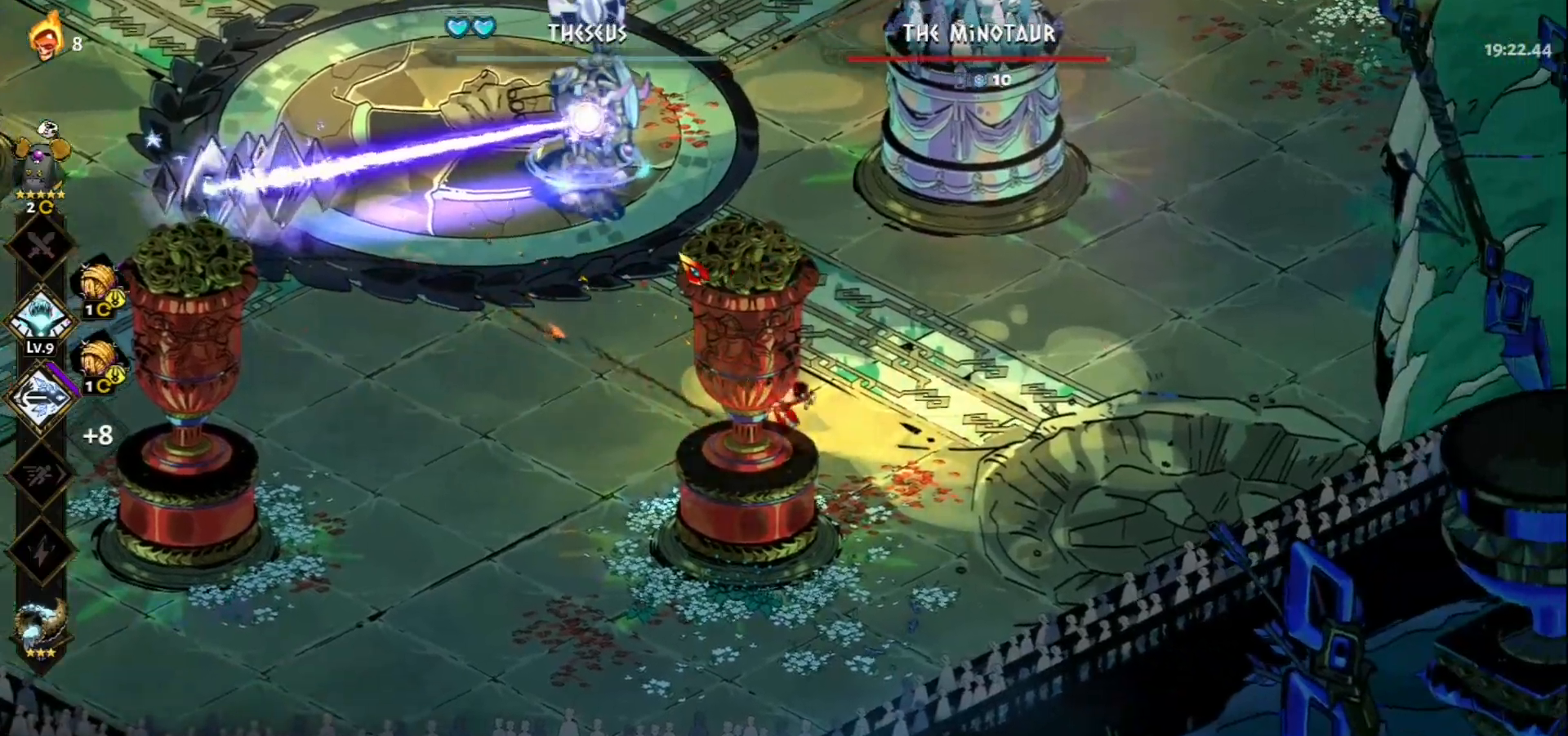
{"keys": ["space", "w"], "mouse": [], "events": [[83, "space", "up"], [117, "s", "up"], [217, "w", "down"], [367, "d", "up"], [450, "space", "down"]]}
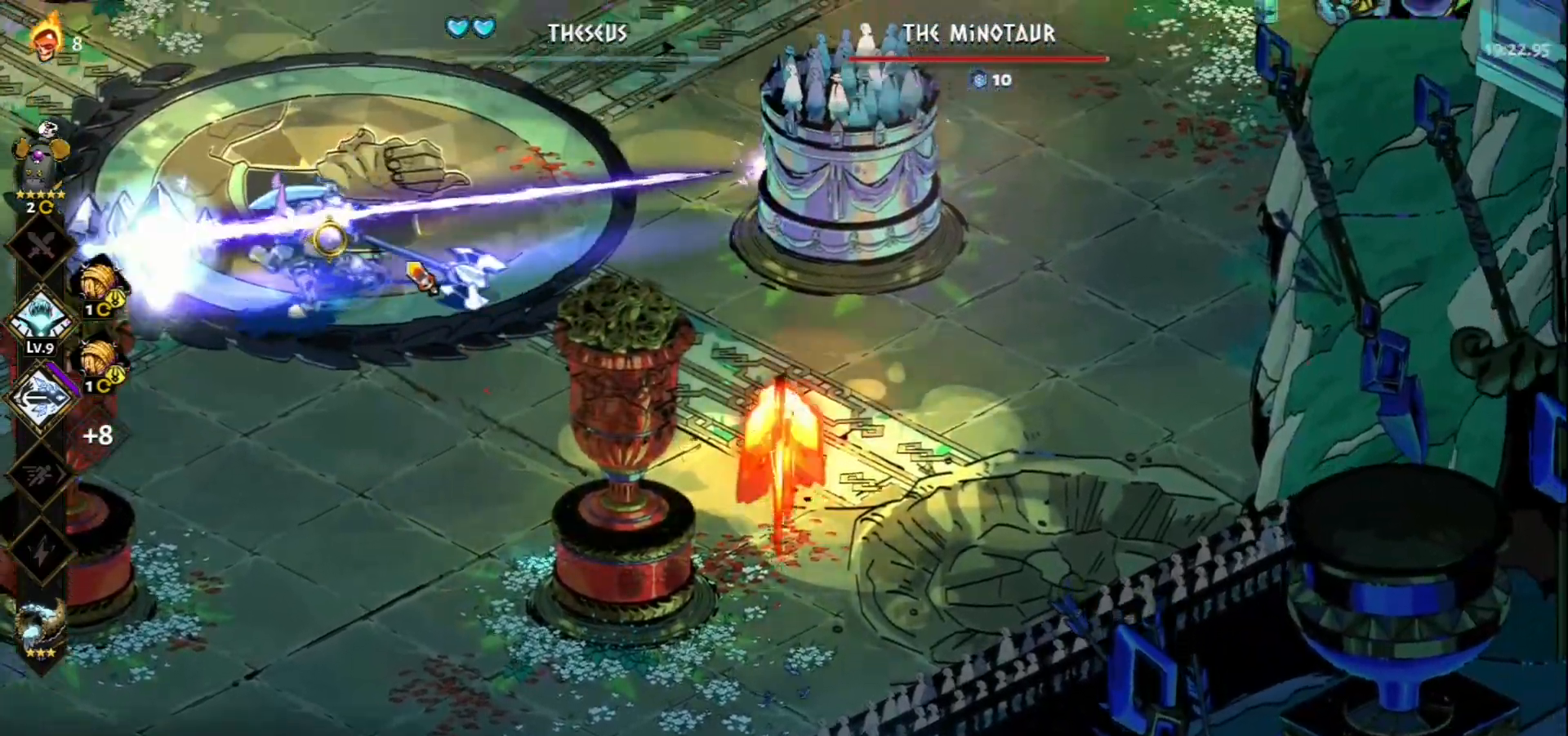
{"keys": [], "mouse": ["left"], "events": [[100, "mouse_left", "down"], [100, "space", "up"], [133, "w", "up"]]}
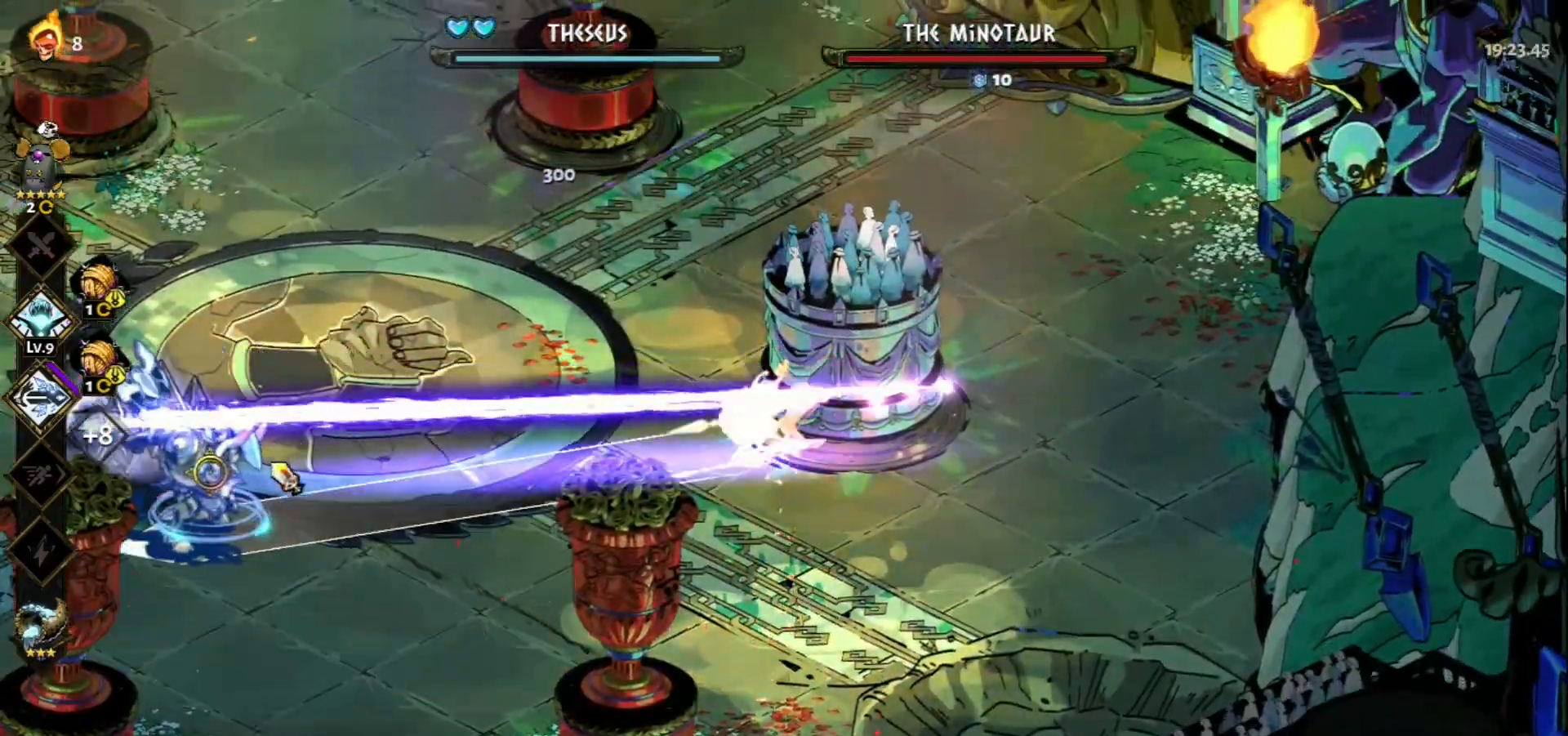
{"keys": ["s"], "mouse": [], "events": [[17, "mouse_left", "up"], [17, "mouse_right", "down"], [67, "a", "down"], [117, "mouse_right", "up"], [150, "mouse_right", "down"], [150, "s", "down"], [250, "mouse_right", "up"], [300, "mouse_right", "down"], [383, "a", "up"], [433, "mouse_right", "up"]]}
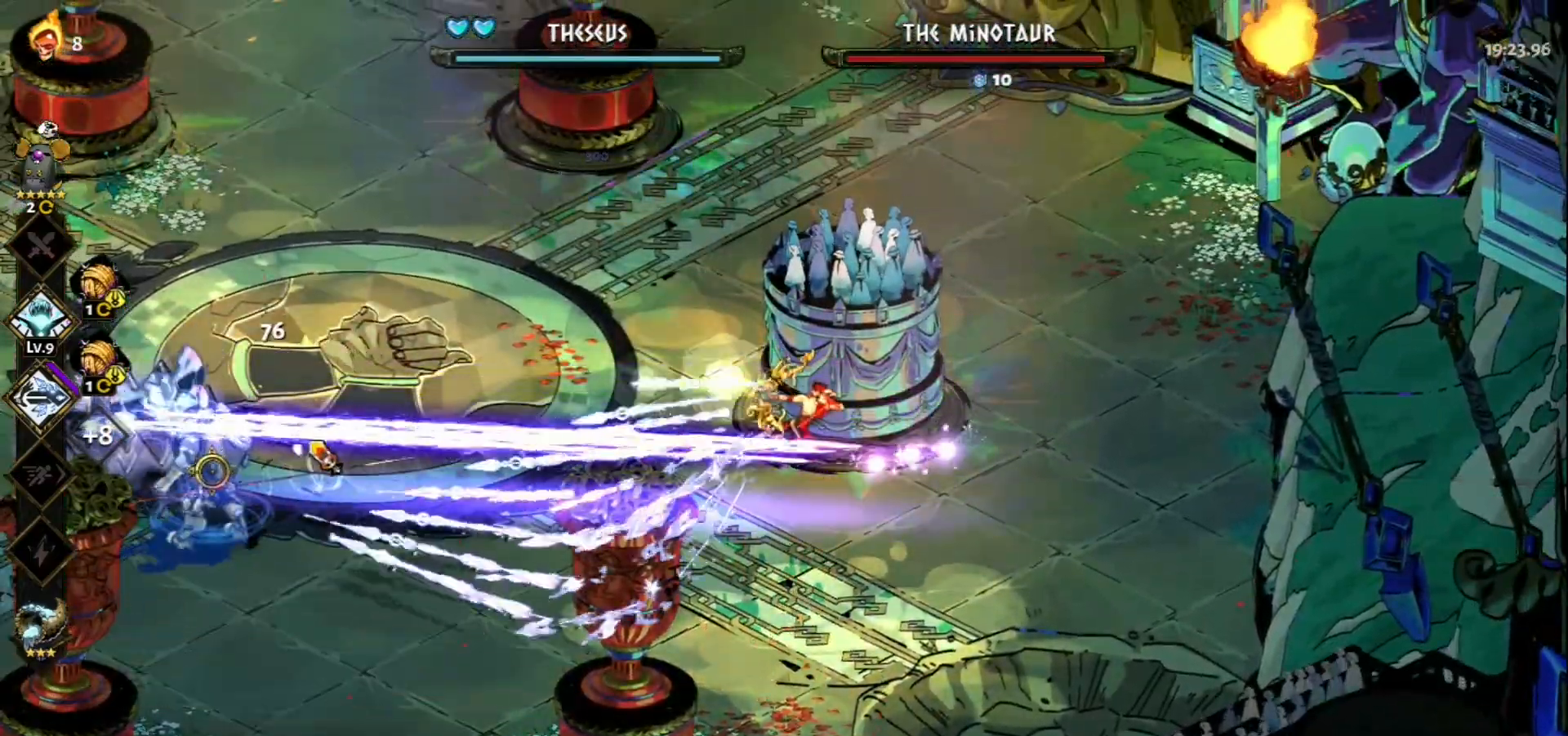
{"keys": ["a", "s"], "mouse": [], "events": [[33, "a", "down"], [167, "space", "down"], [267, "space", "up"], [400, "space", "down"], [500, "space", "up"]]}
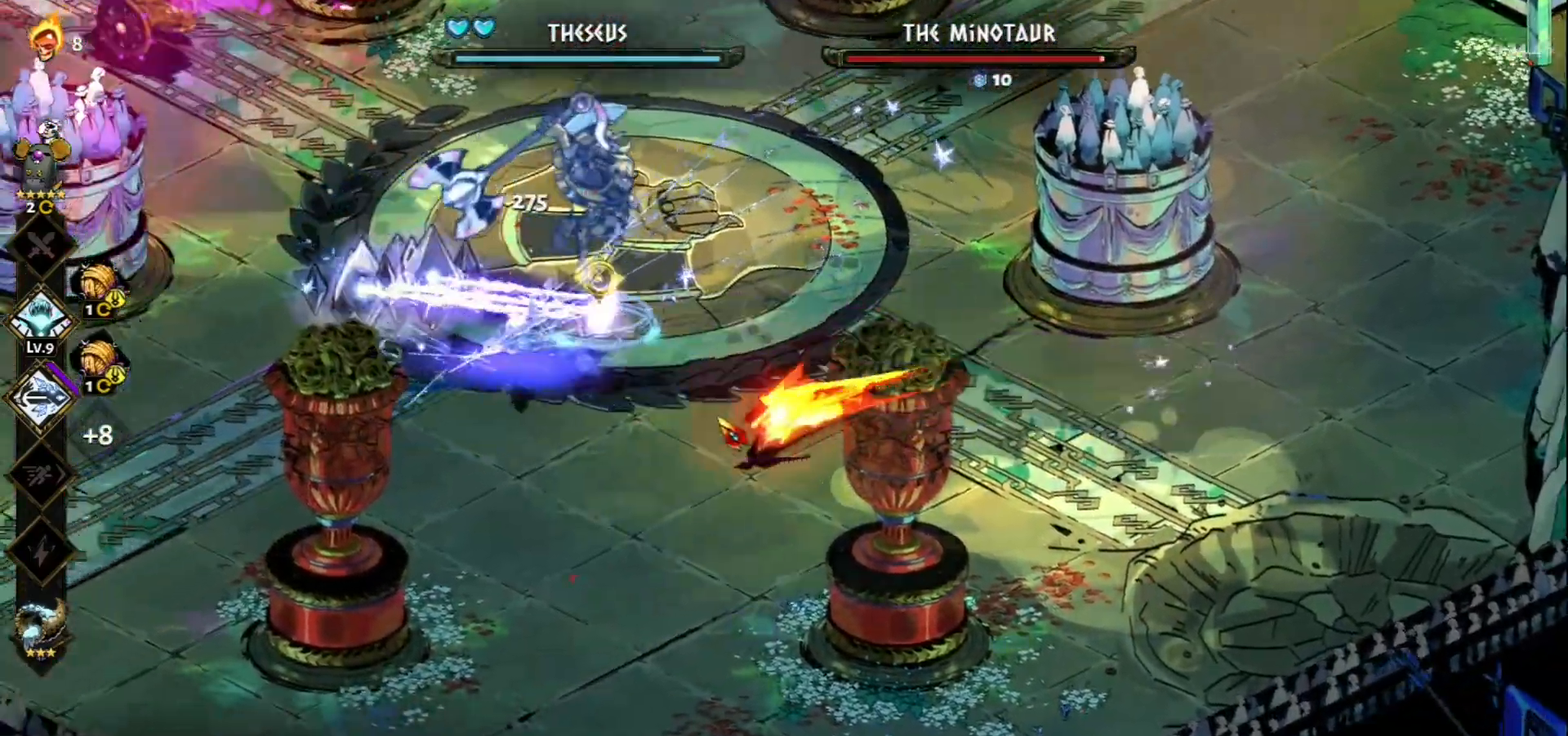
{"keys": ["a", "s"], "mouse": ["left"], "events": [[133, "space", "down"], [233, "space", "up"], [283, "mouse_left", "down"]]}
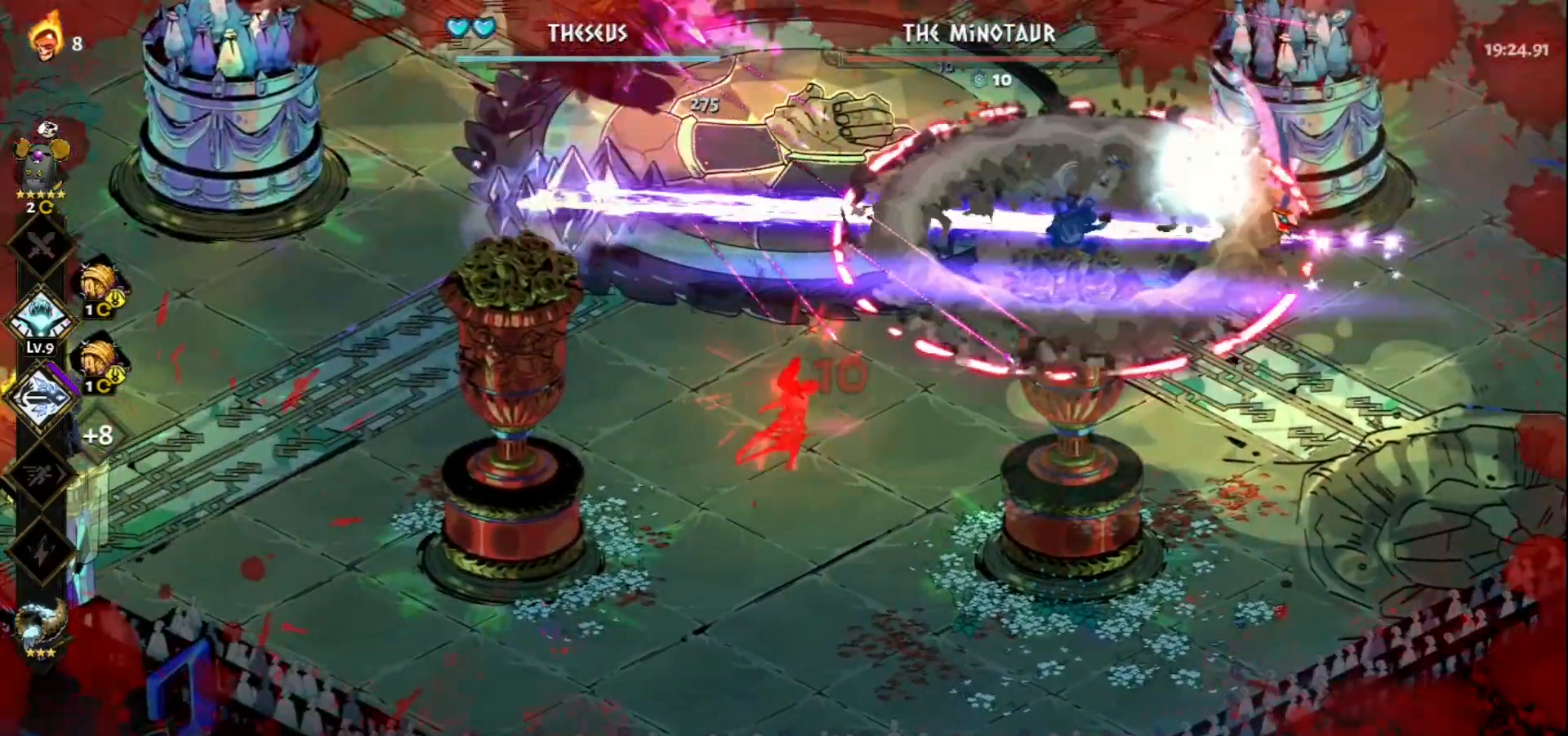
{"keys": ["a", "s"], "mouse": ["right"], "events": [[117, "mouse_right", "down"], [150, "mouse_left", "up"], [200, "mouse_right", "up"], [300, "mouse_right", "down"], [350, "space", "down"], [383, "mouse_right", "up"], [433, "mouse_right", "down"], [483, "space", "up"]]}
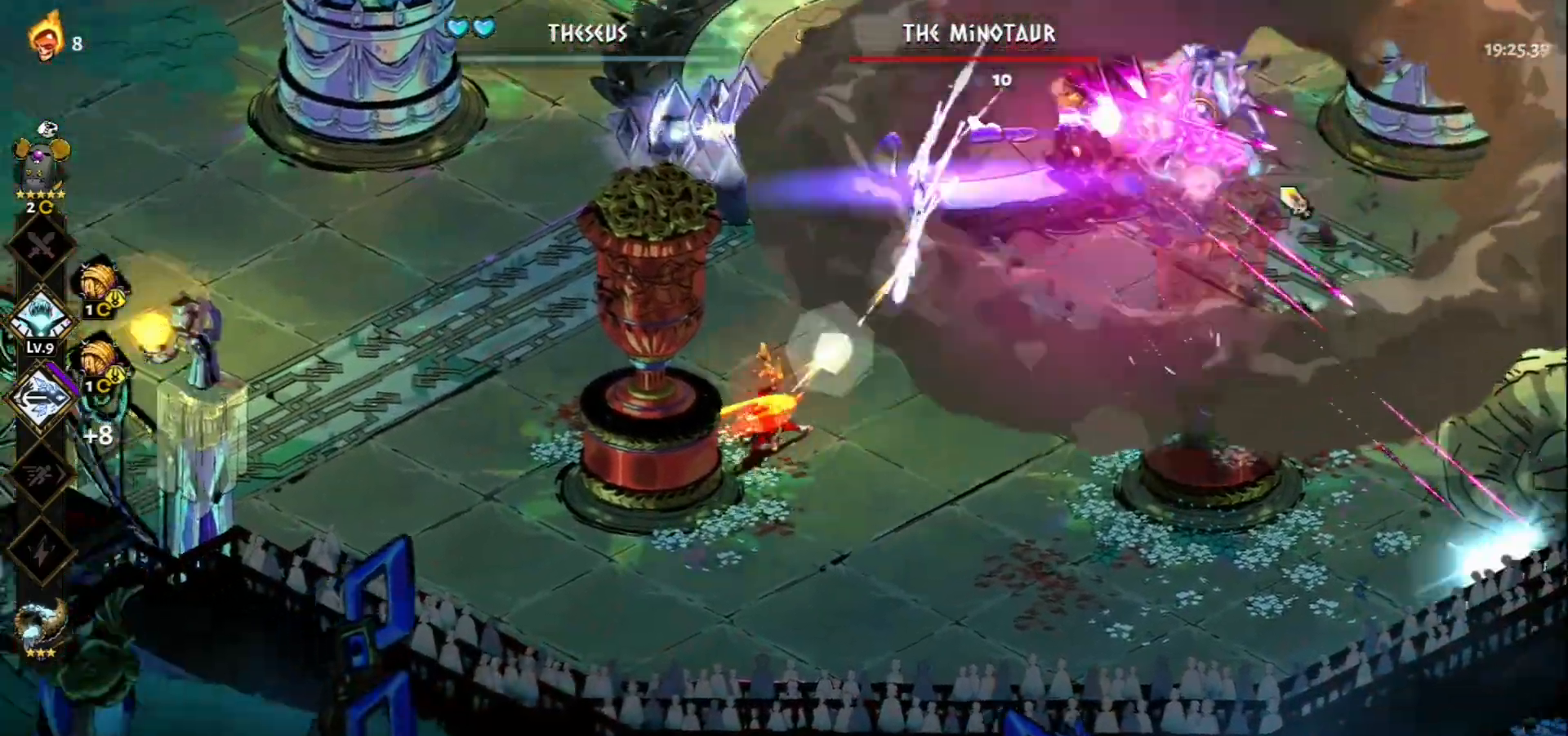
{"keys": ["w"], "mouse": ["left"], "events": [[33, "mouse_right", "up"], [33, "s", "up"], [117, "a", "up"], [167, "mouse_left", "down"], [267, "w", "down"]]}
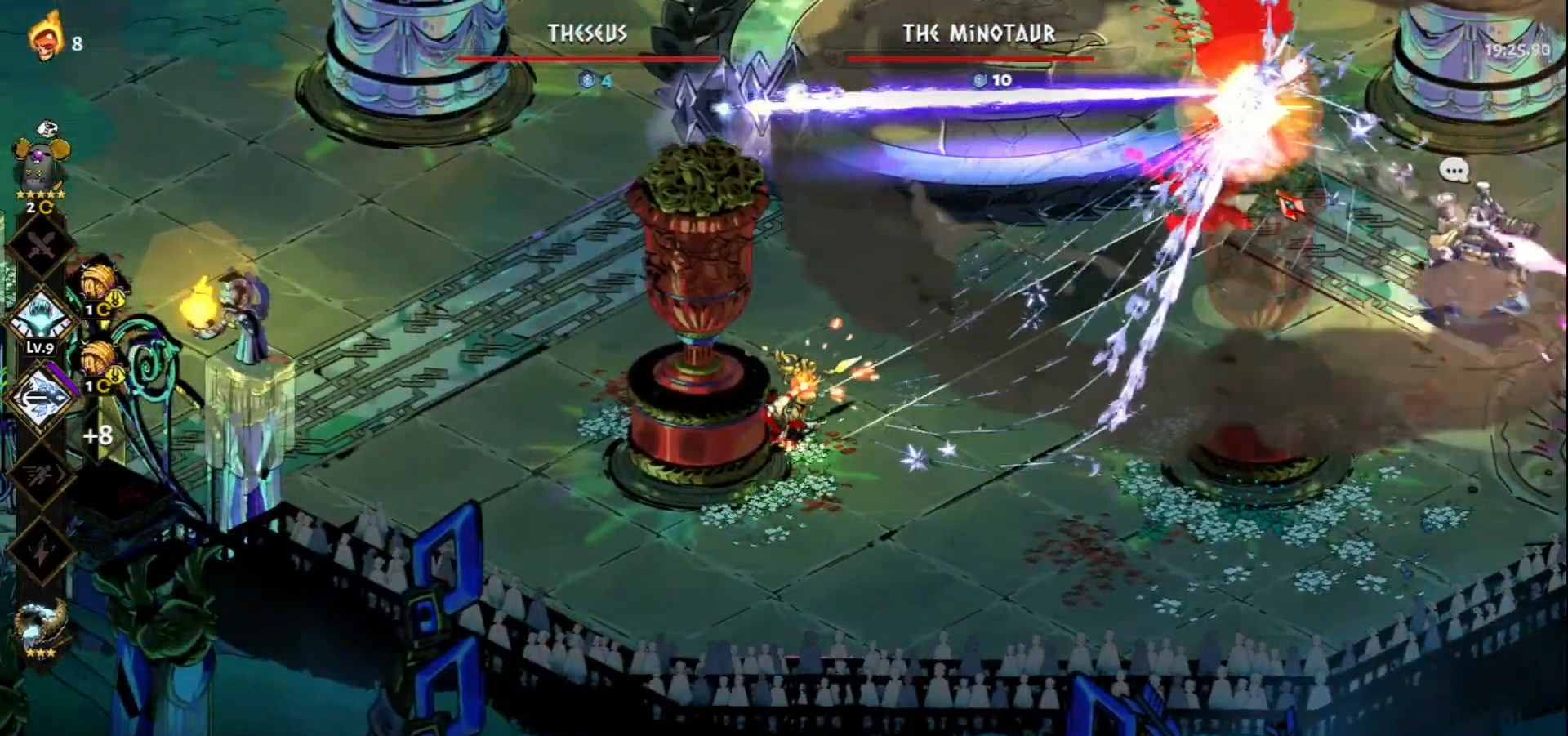
{"keys": ["w"], "mouse": ["left"], "events": []}
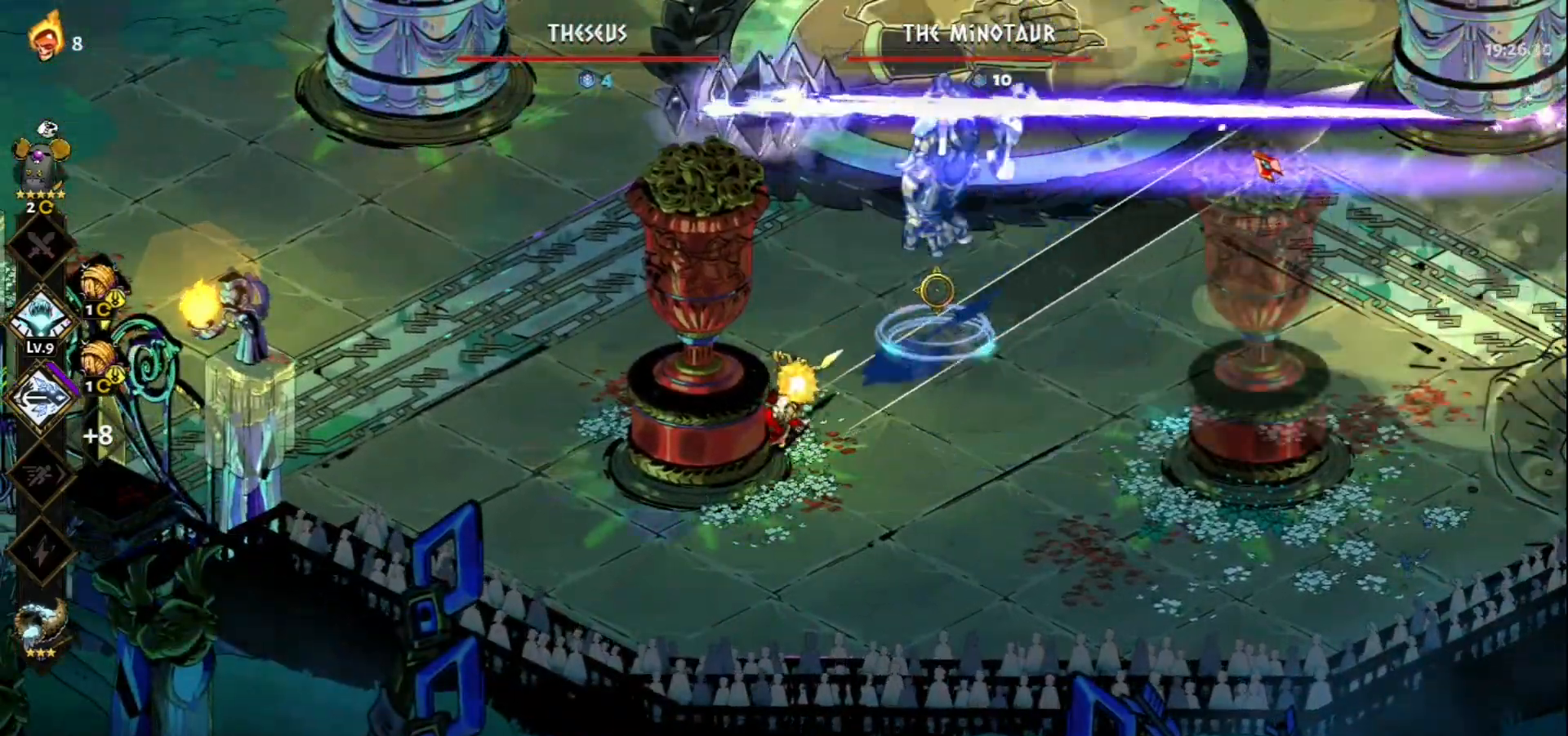
{"keys": ["space", "w"], "mouse": [], "events": [[67, "mouse_left", "up"], [67, "mouse_right", "down"], [100, "mouse_right", "up"], [200, "mouse_right", "down"], [200, "space", "down"], [250, "mouse_right", "up"], [300, "space", "up"], [350, "space", "down"], [433, "space", "up"], [483, "space", "down"]]}
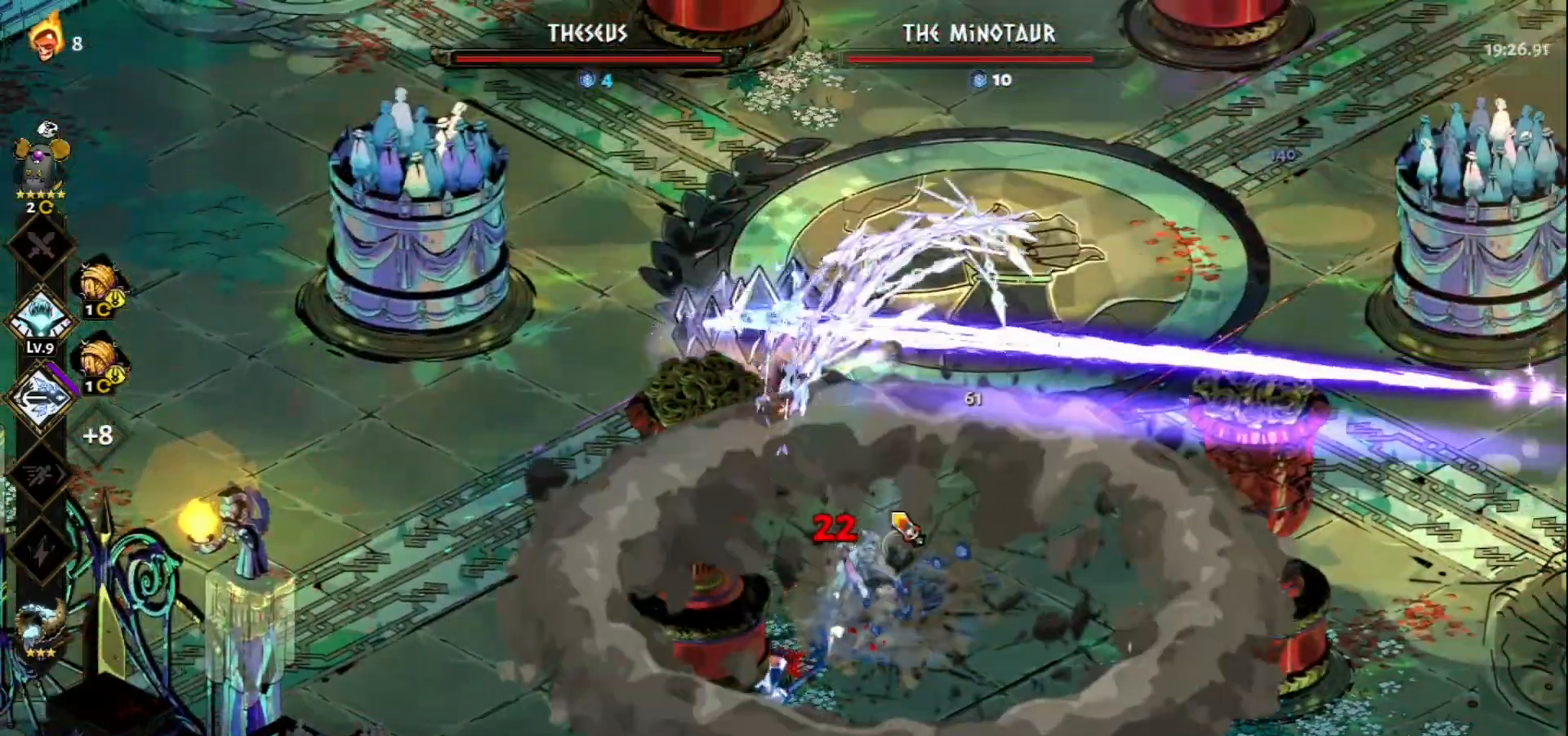
{"keys": [], "mouse": ["left"], "events": [[117, "space", "up"], [167, "mouse_left", "down"], [400, "w", "up"]]}
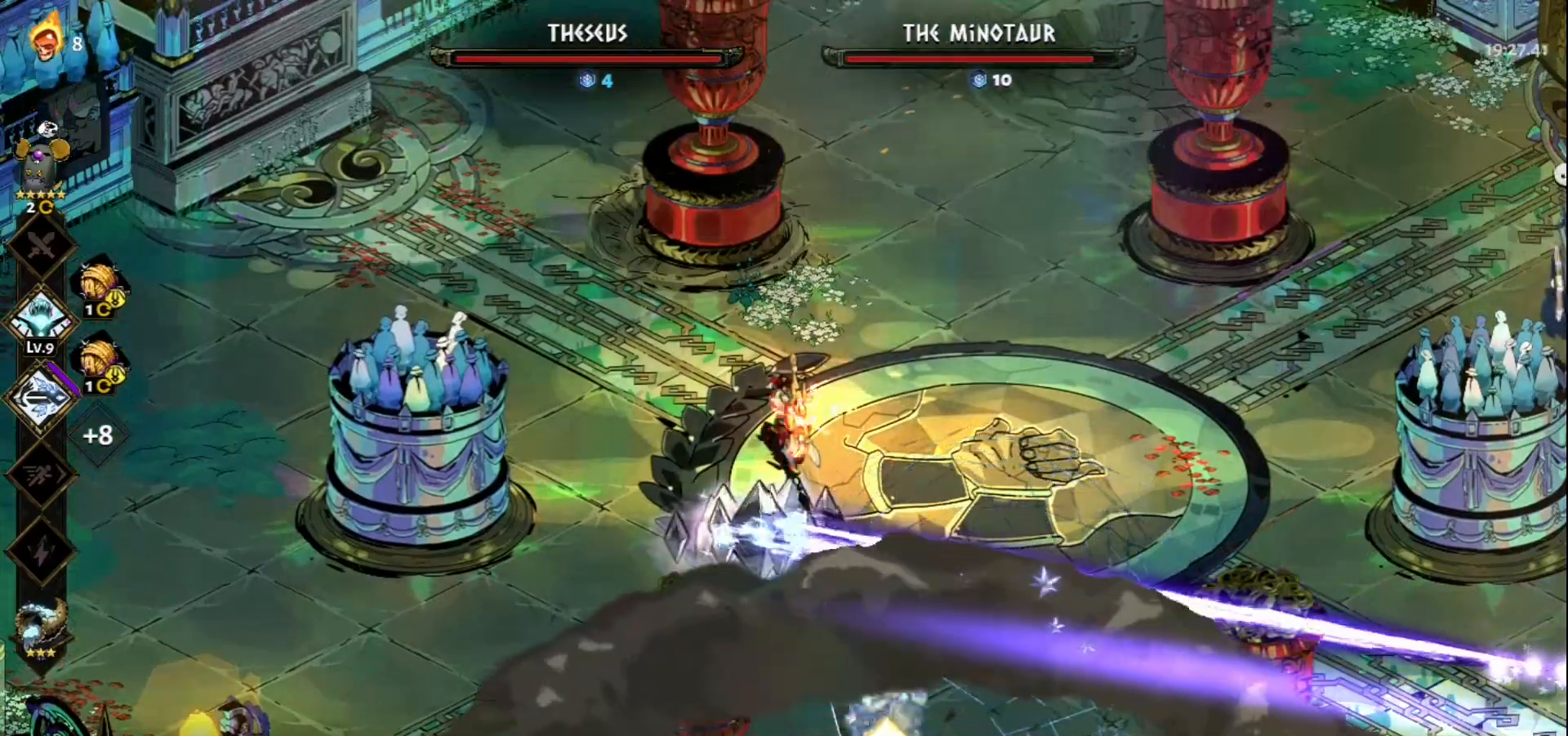
{"keys": ["s"], "mouse": [], "events": [[133, "mouse_right", "down"], [183, "mouse_left", "up"], [233, "mouse_right", "up"], [233, "s", "down"], [333, "mouse_right", "down"], [333, "space", "down"], [367, "mouse_right", "up"], [467, "space", "up"]]}
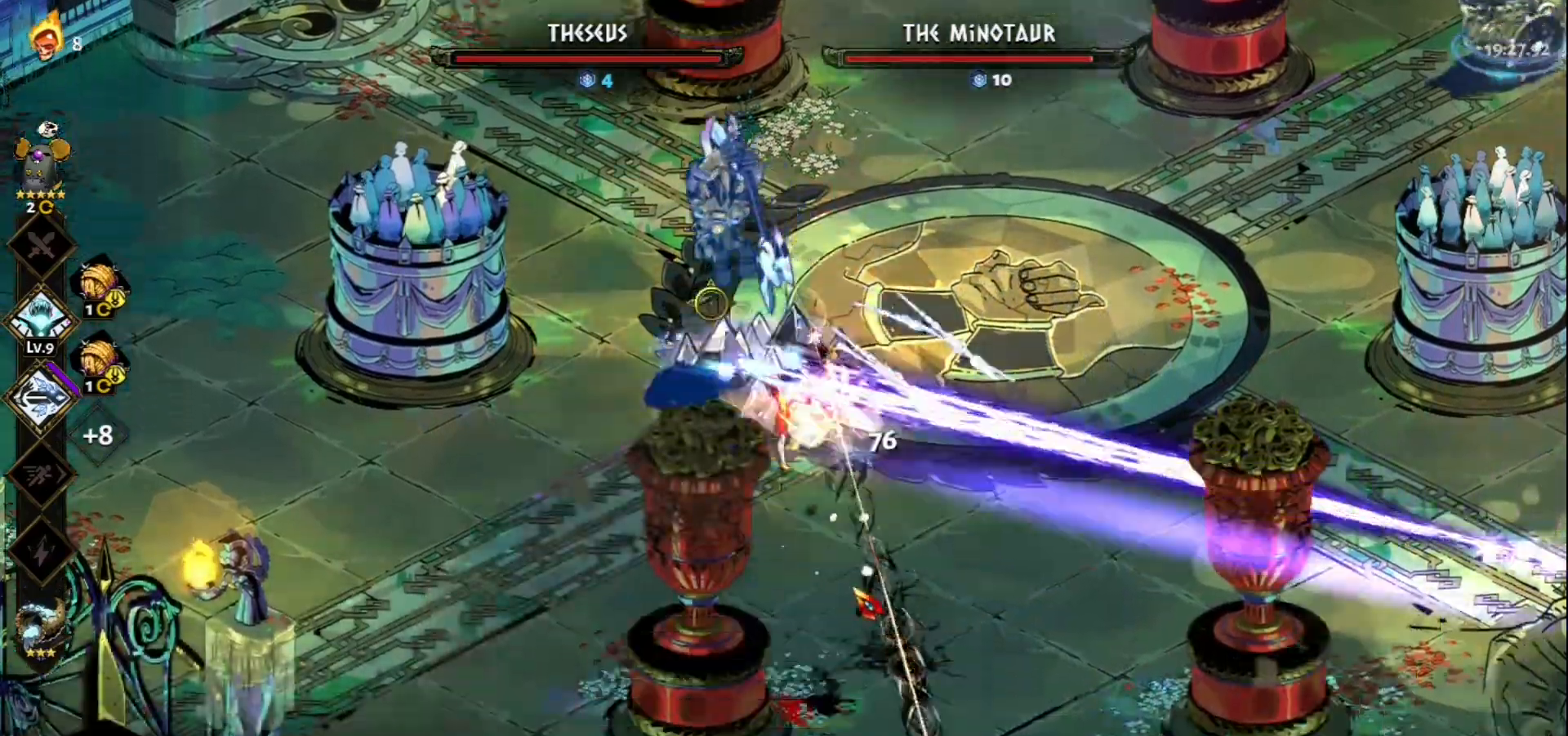
{"keys": [], "mouse": ["left"], "events": [[17, "space", "down"], [67, "space", "up"], [150, "space", "down"], [200, "space", "up"], [300, "space", "down"], [333, "mouse_left", "down"], [383, "s", "up"], [383, "space", "up"]]}
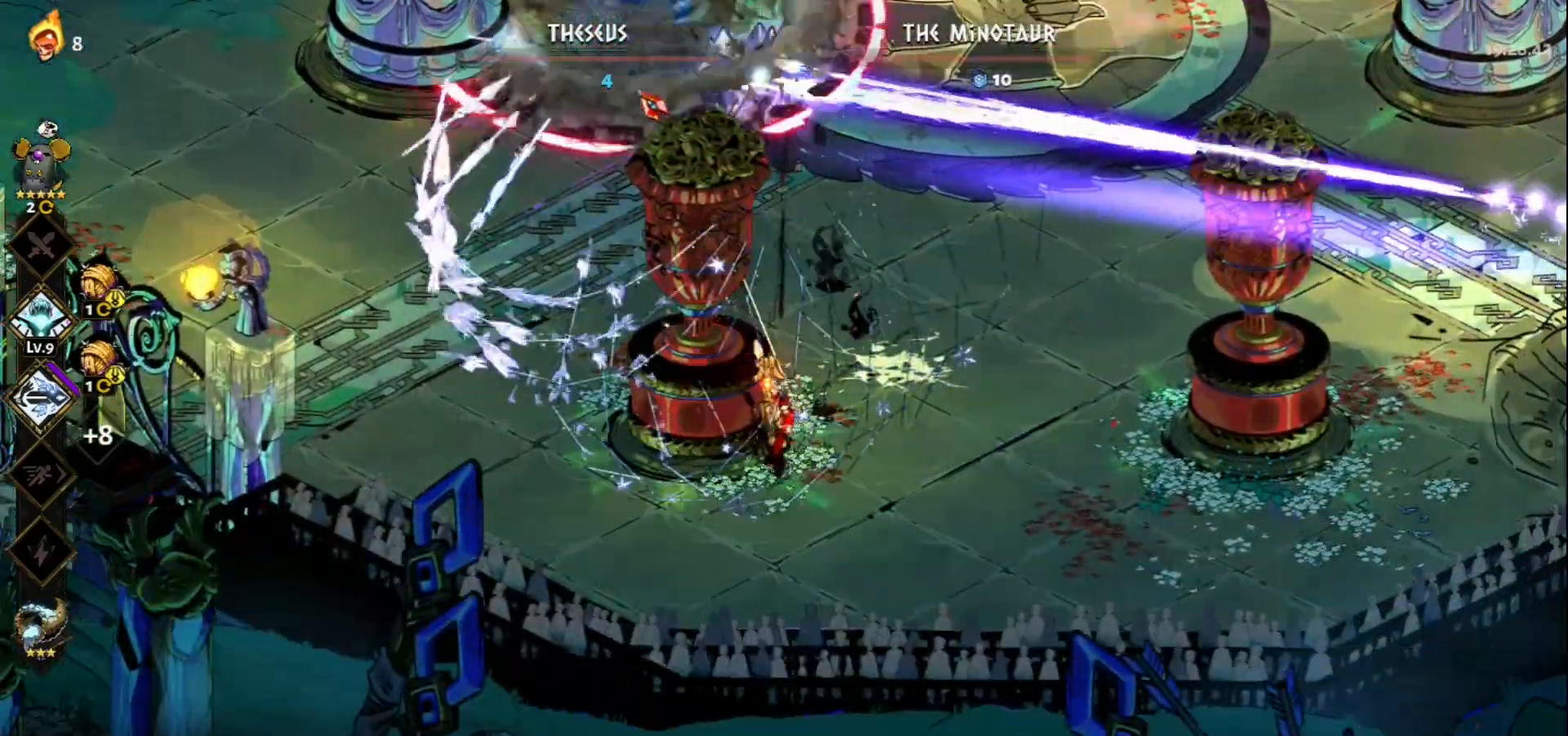
{"keys": ["d", "space", "w"], "mouse": ["right"], "events": [[267, "mouse_right", "down"], [317, "d", "down"], [317, "mouse_left", "up"], [317, "w", "down"], [400, "mouse_right", "up"], [450, "mouse_right", "down"], [450, "space", "down"]]}
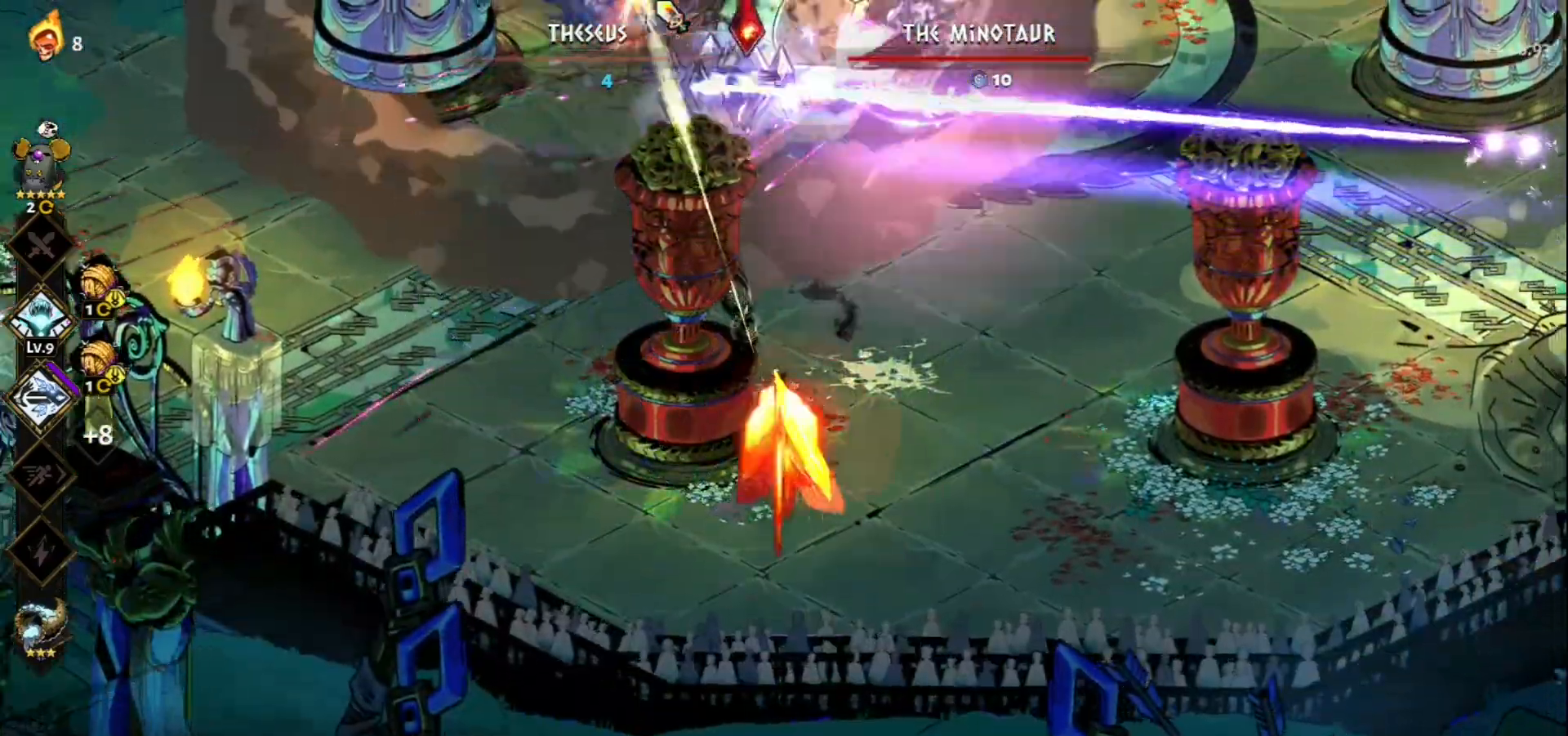
{"keys": ["w"], "mouse": ["left"], "events": [[50, "mouse_right", "up"], [83, "space", "up"], [133, "space", "down"], [233, "space", "up"], [317, "space", "down"], [383, "d", "up"], [417, "space", "up"], [467, "mouse_left", "down"]]}
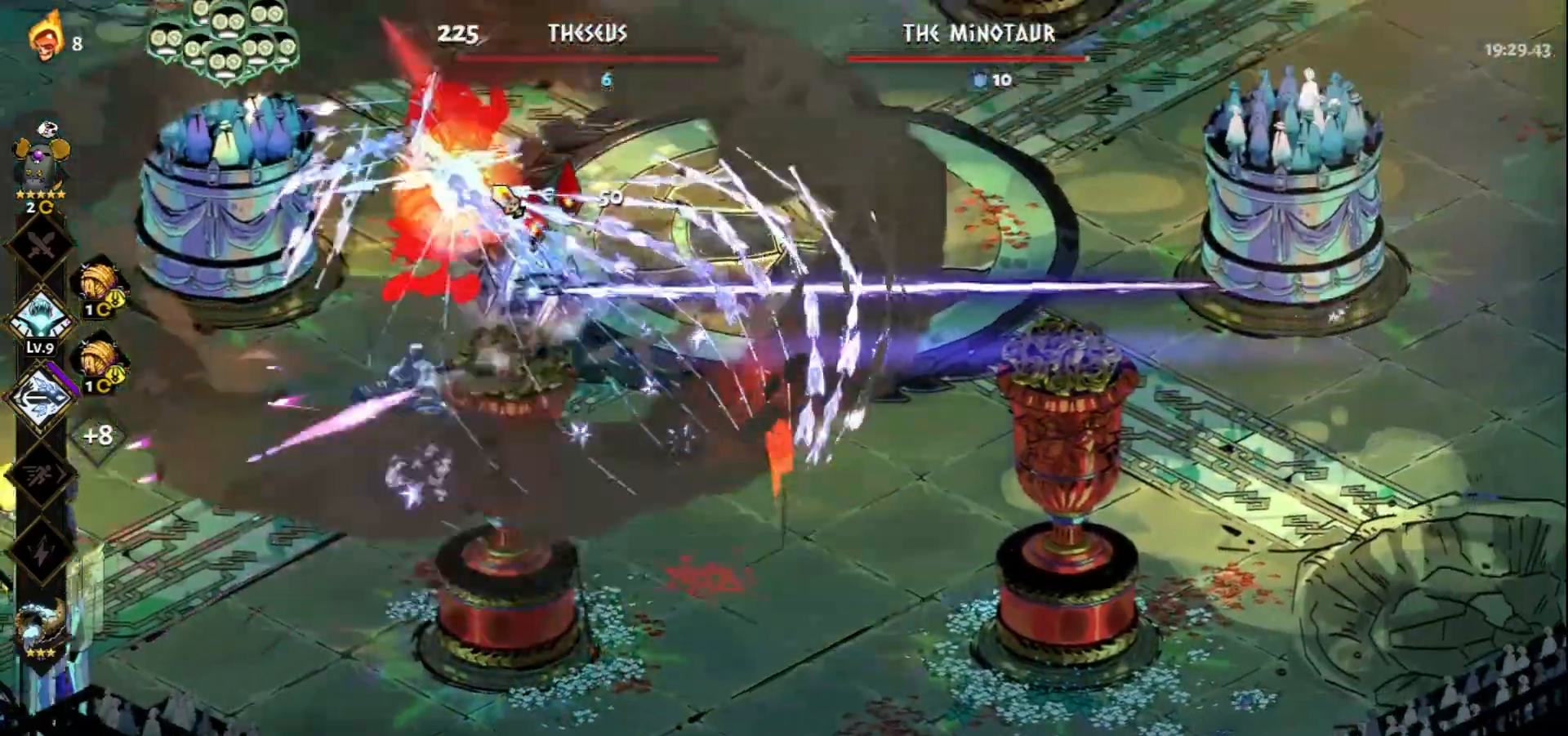
{"keys": ["w"], "mouse": [], "events": [[333, "mouse_right", "down"], [383, "mouse_left", "up"], [433, "mouse_right", "up"]]}
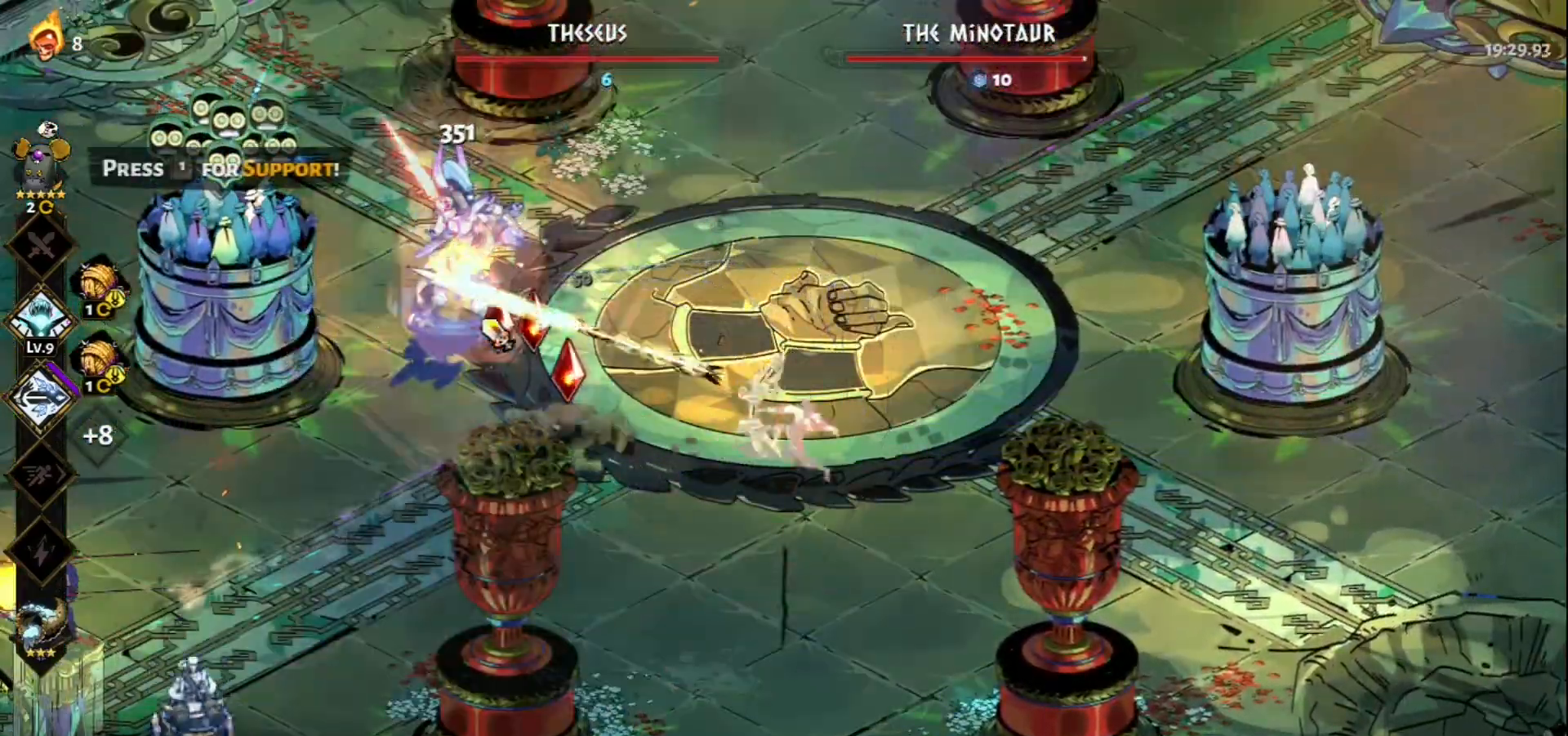
{"keys": ["a"], "mouse": [], "events": [[33, "mouse_right", "down"], [133, "mouse_right", "up"], [167, "mouse_right", "down"], [267, "mouse_right", "up"], [400, "a", "down"], [400, "space", "down"], [450, "space", "up"], [450, "w", "up"]]}
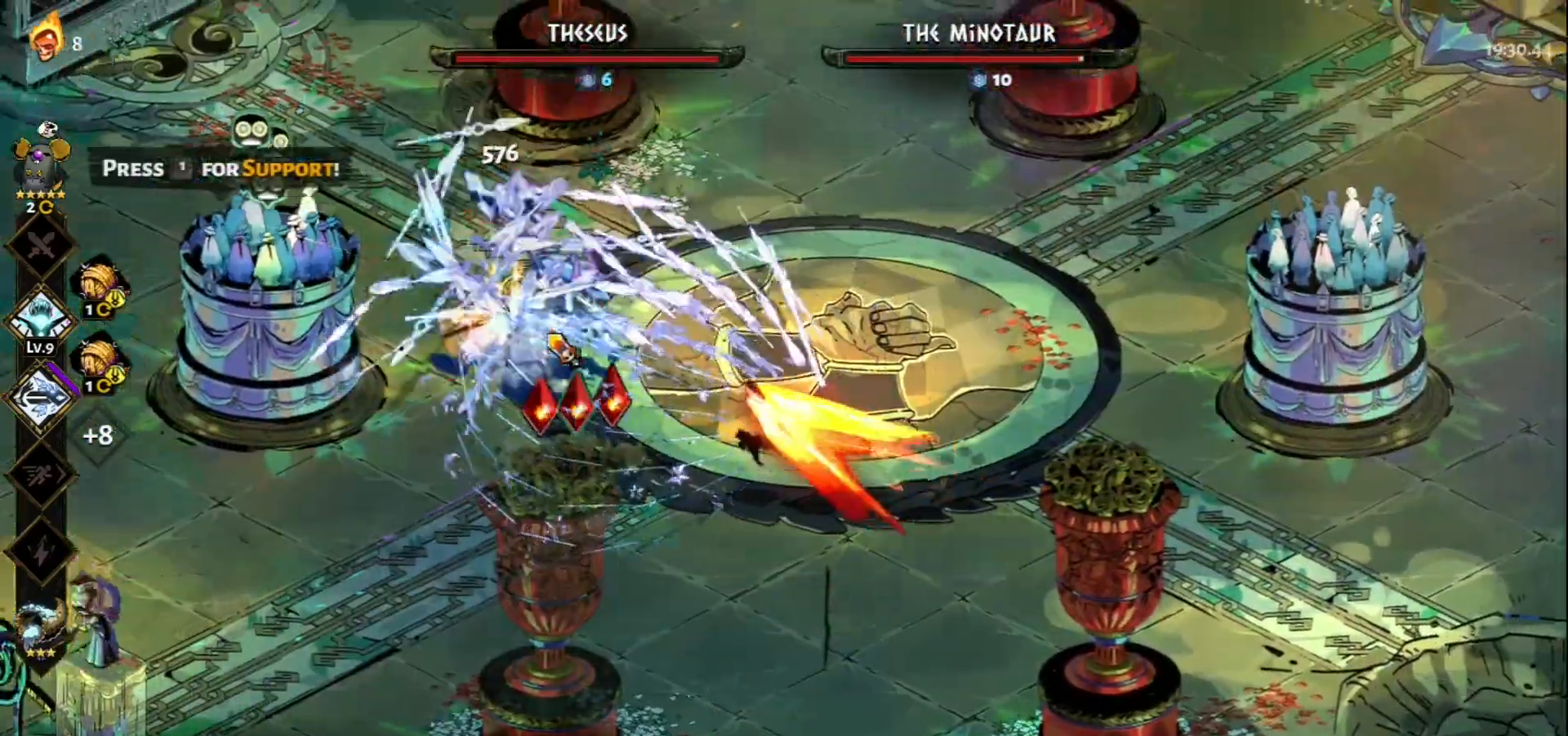
{"keys": ["w"], "mouse": [], "events": [[100, "w", "down"], [133, "a", "up"], [367, "space", "down"], [467, "space", "up"]]}
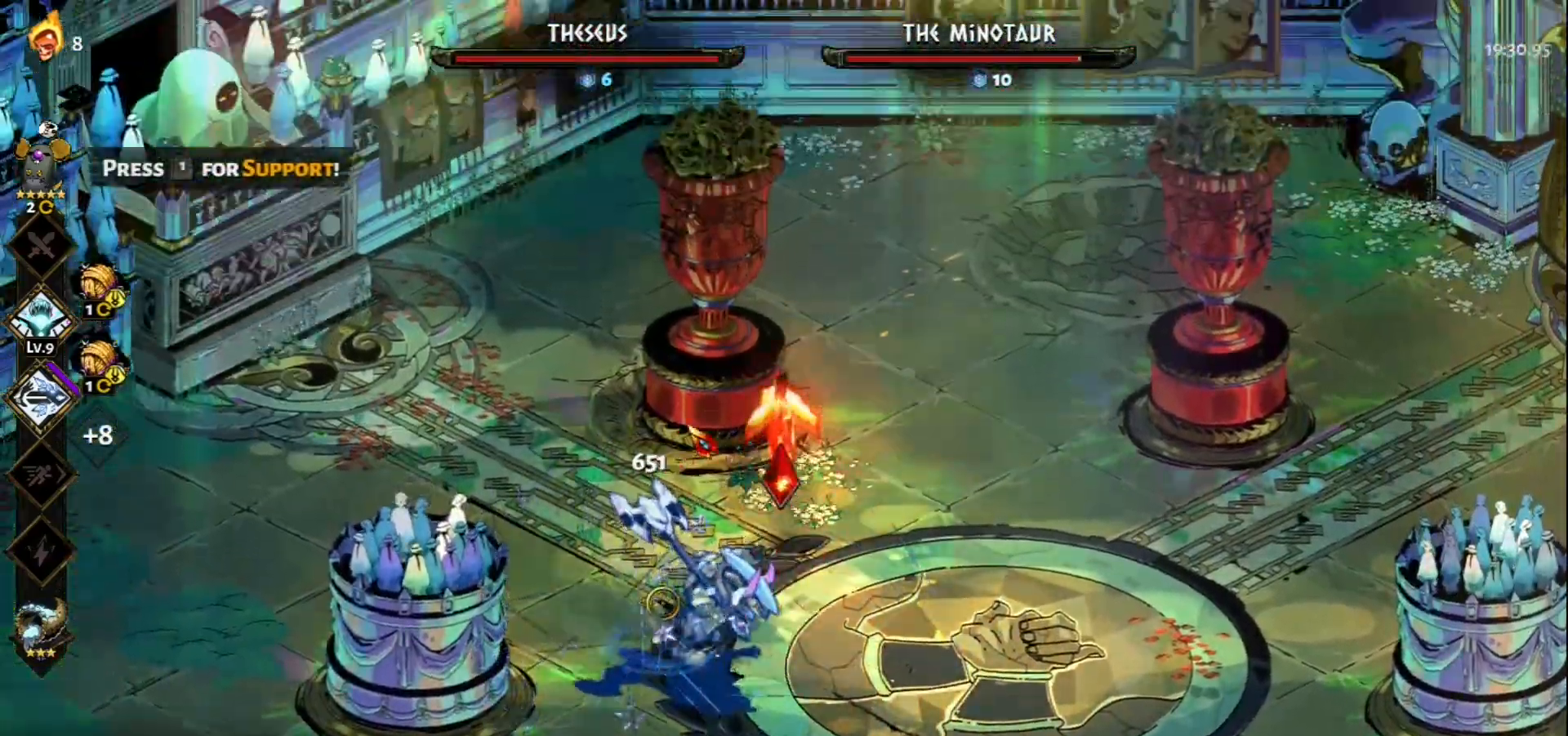
{"keys": ["d", "space", "w"], "mouse": [], "events": [[67, "space", "down"], [150, "space", "up"], [300, "d", "down"], [483, "space", "down"]]}
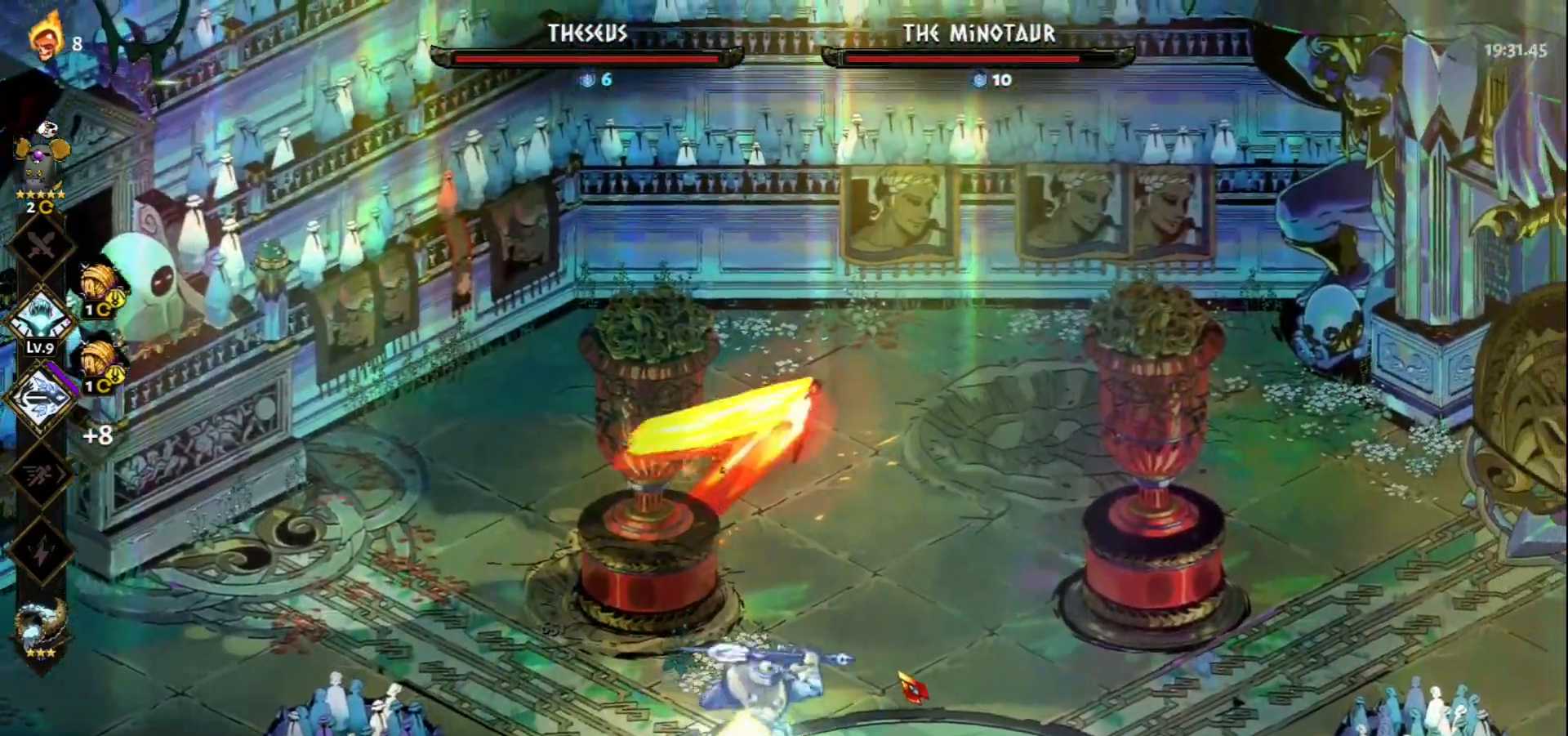
{"keys": ["d"], "mouse": [], "events": [[117, "space", "up"], [317, "w", "up"]]}
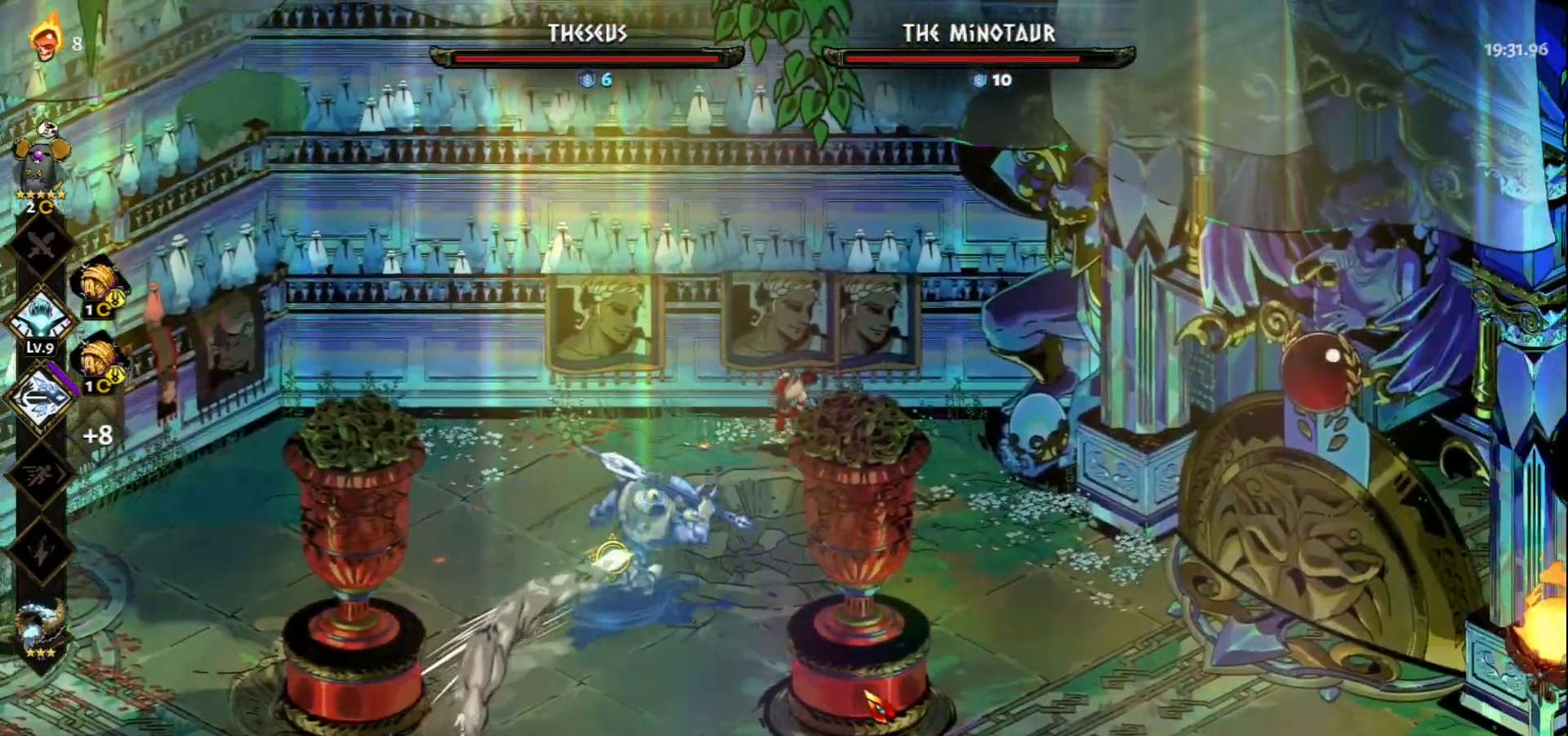
{"keys": ["s"], "mouse": [], "events": [[100, "d", "up"], [100, "s", "down"], [233, "space", "down"], [333, "space", "up"], [417, "space", "down"], [467, "space", "up"]]}
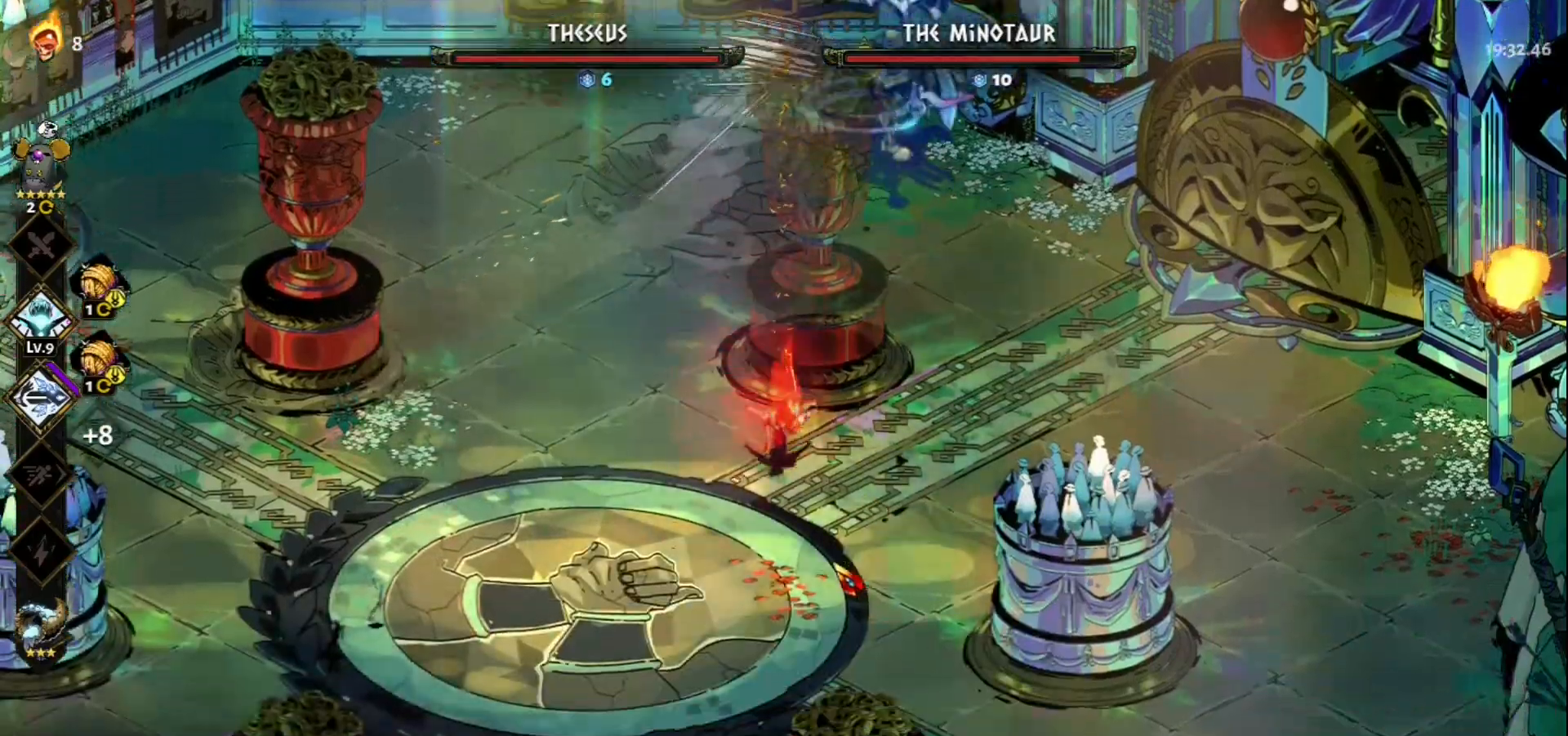
{"keys": ["w"], "mouse": [], "events": [[17, "s", "up"], [67, "w", "down"], [383, "space", "down"], [483, "space", "up"]]}
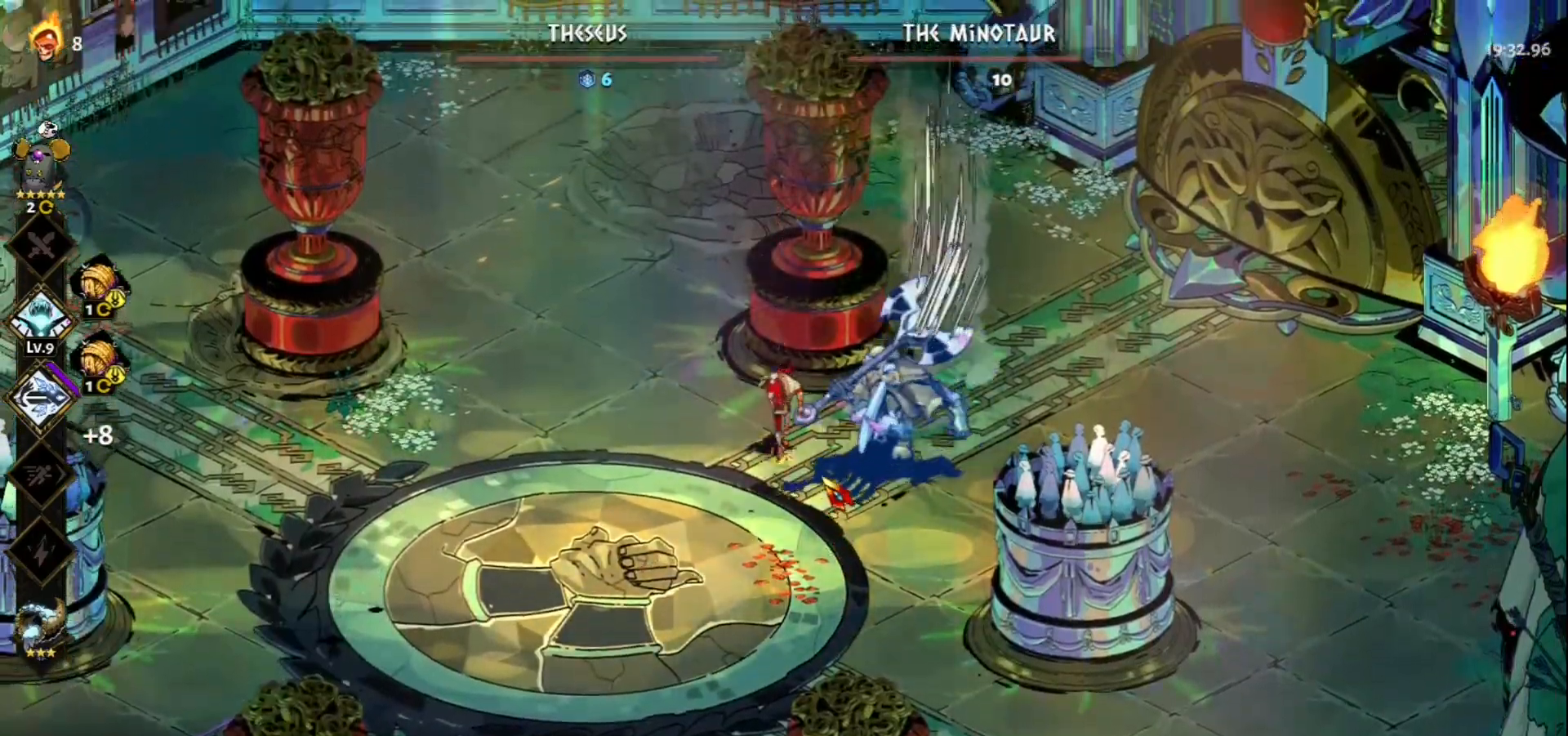
{"keys": ["s"], "mouse": [], "events": [[83, "space", "down"], [167, "space", "up"], [317, "d", "down"], [350, "w", "up"], [450, "s", "down"], [500, "d", "up"]]}
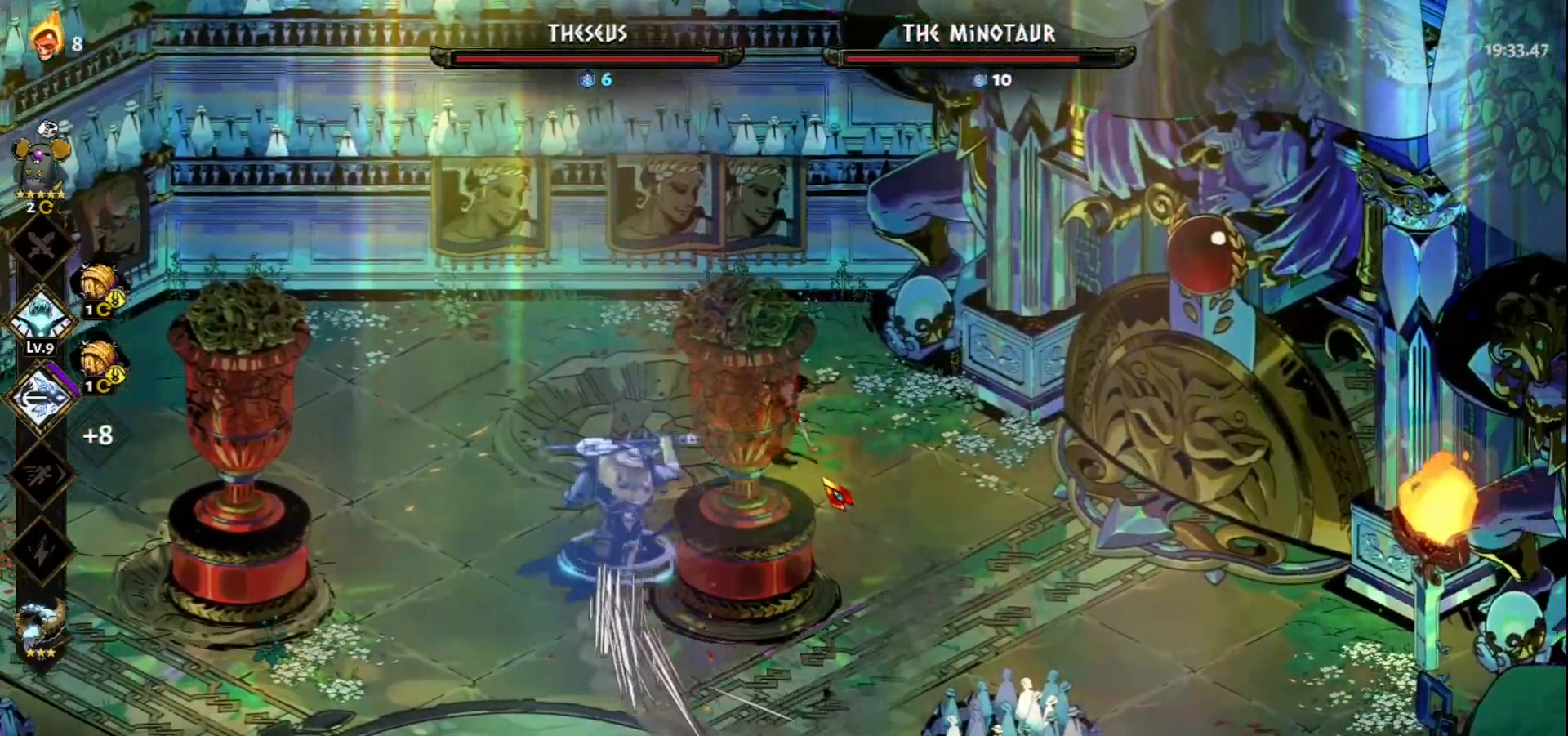
{"keys": ["w"], "mouse": [], "events": [[83, "space", "down"], [183, "space", "up"], [333, "a", "down"], [383, "s", "up"], [467, "a", "up"], [467, "w", "down"]]}